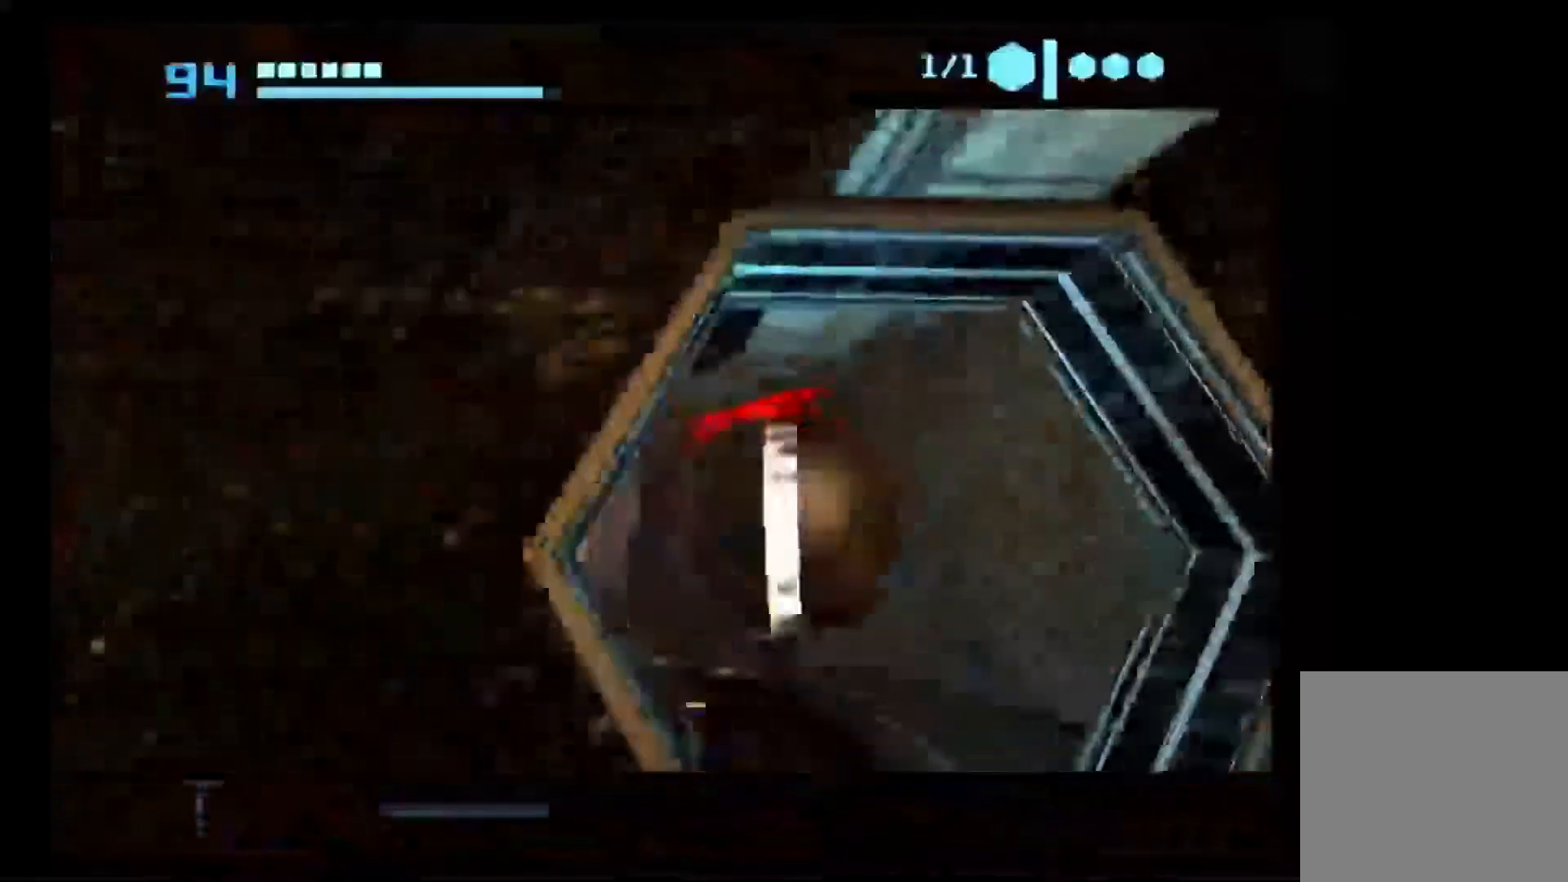
Gameplay with a controller (Nintendo layout); each line is a JSON object with the inputs held at the frame after it. "events" lists button and stick changes between this image and that frame as [ms after this image, input, new state], when the widget could be followed in between. Not read: L3 R3.
{"buttons": [], "left_stick": "center", "right_stick": "center", "events": [[50, "X", "down"], [183, "X", "up"]]}
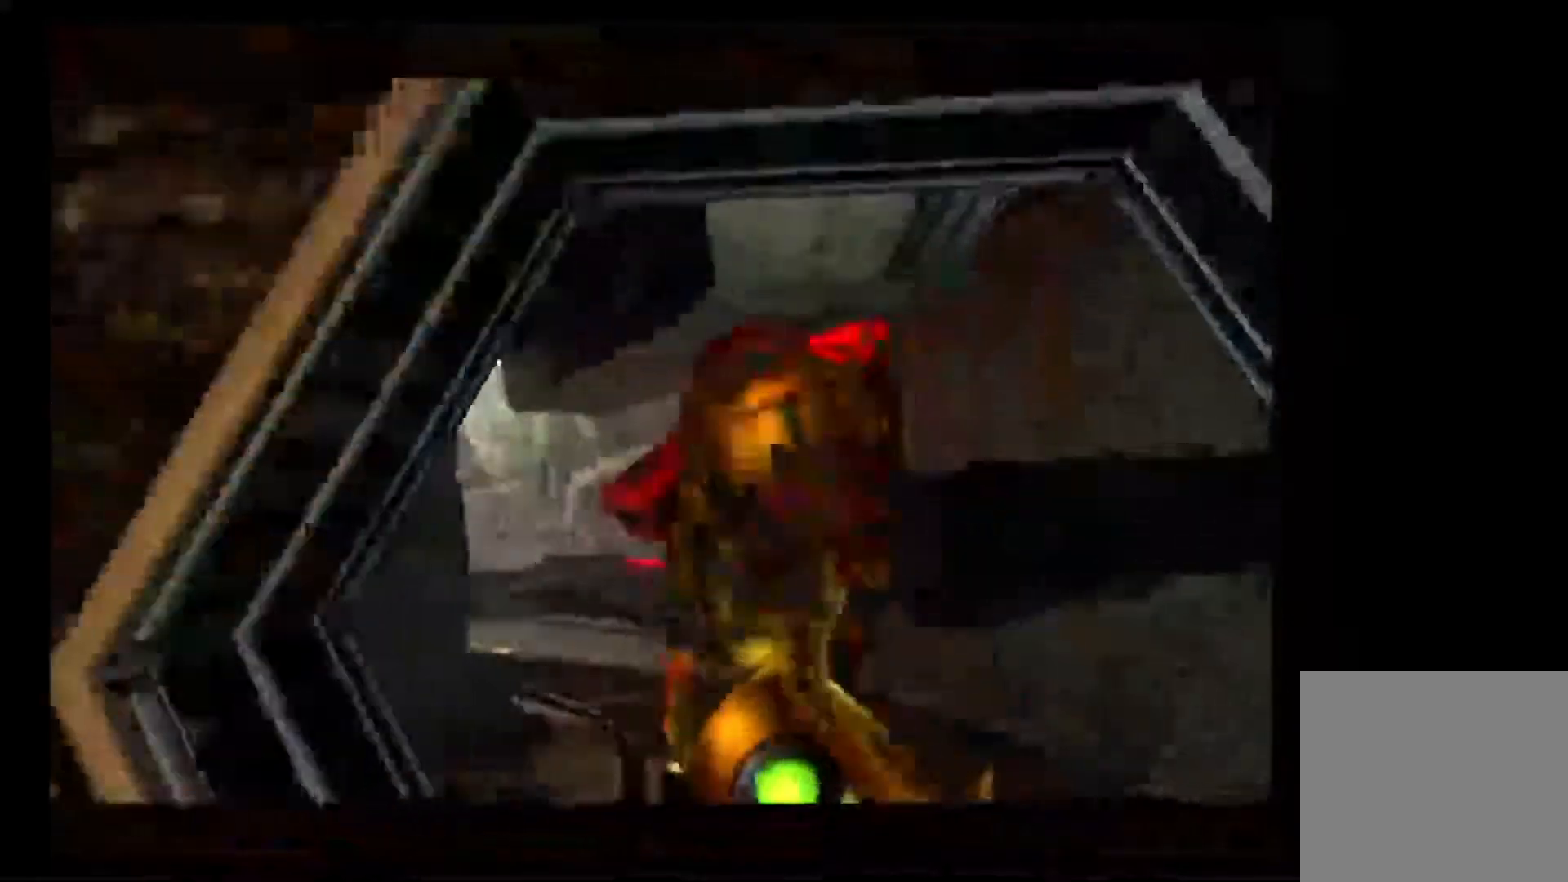
{"buttons": [], "left_stick": "left", "right_stick": "center", "events": [[433, "left_stick", "left"]]}
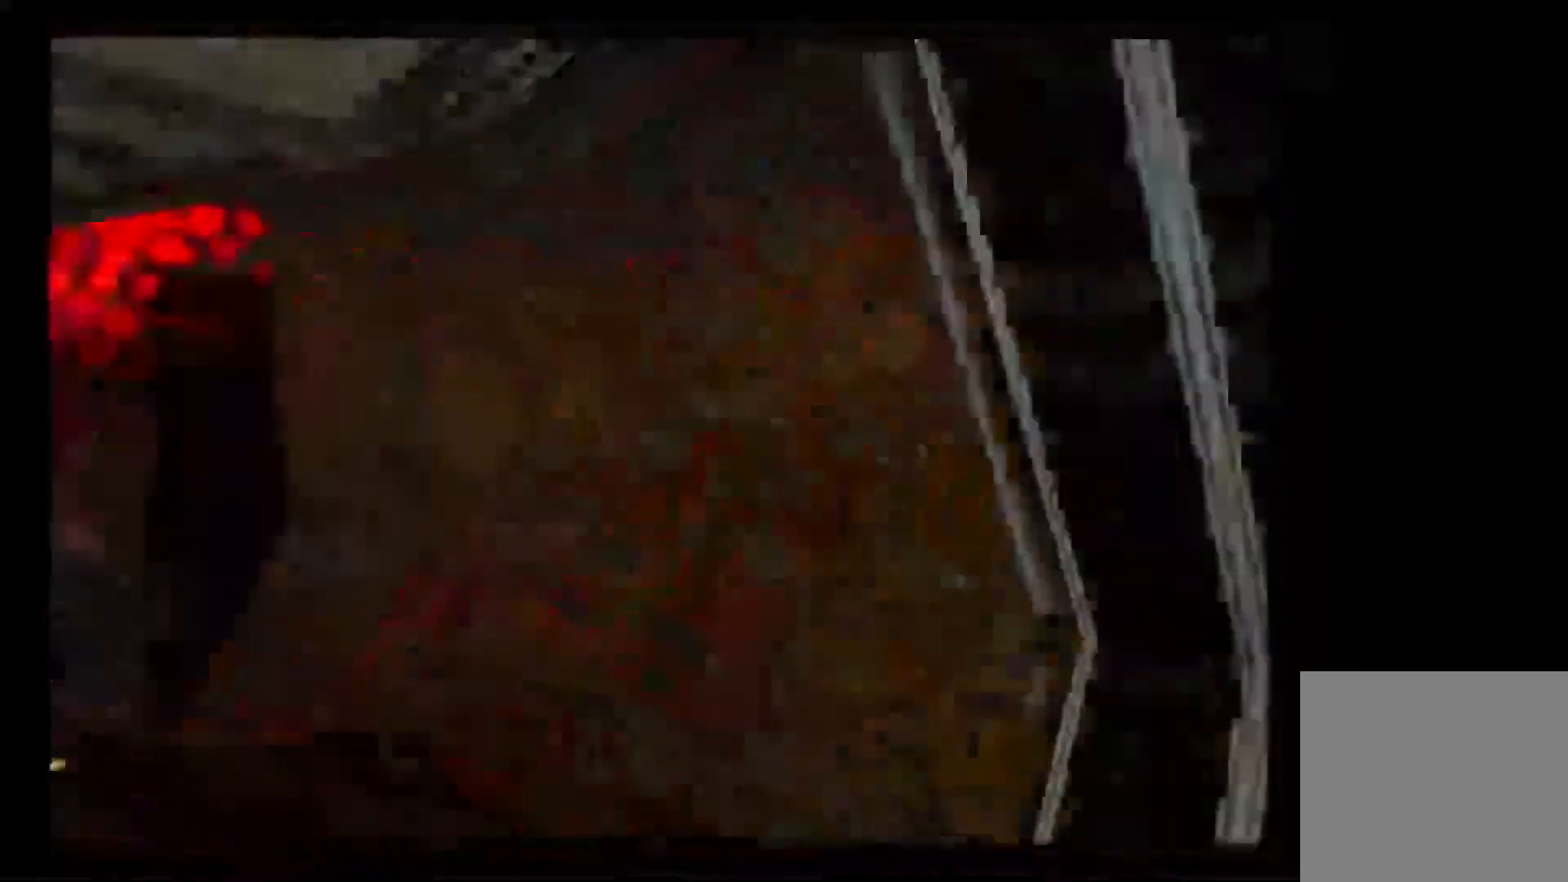
{"buttons": ["R1"], "left_stick": "left", "right_stick": "center", "events": [[450, "R1", "down"]]}
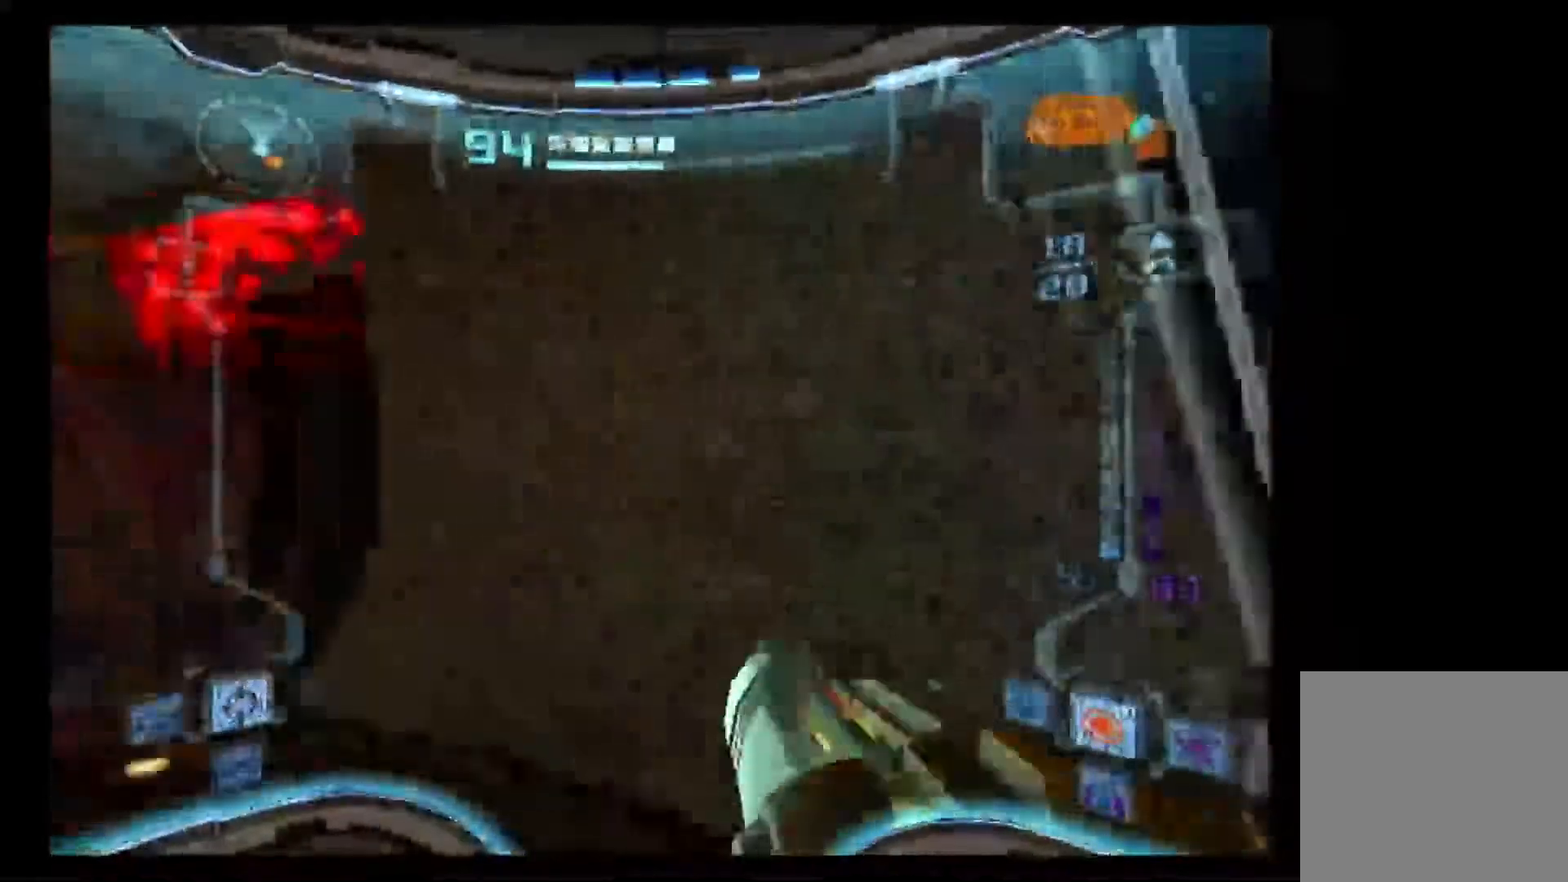
{"buttons": ["L1"], "left_stick": "center", "right_stick": "center", "events": [[283, "left_stick", "up-left"], [383, "L1", "down"], [383, "left_stick", "center"], [467, "R1", "up"]]}
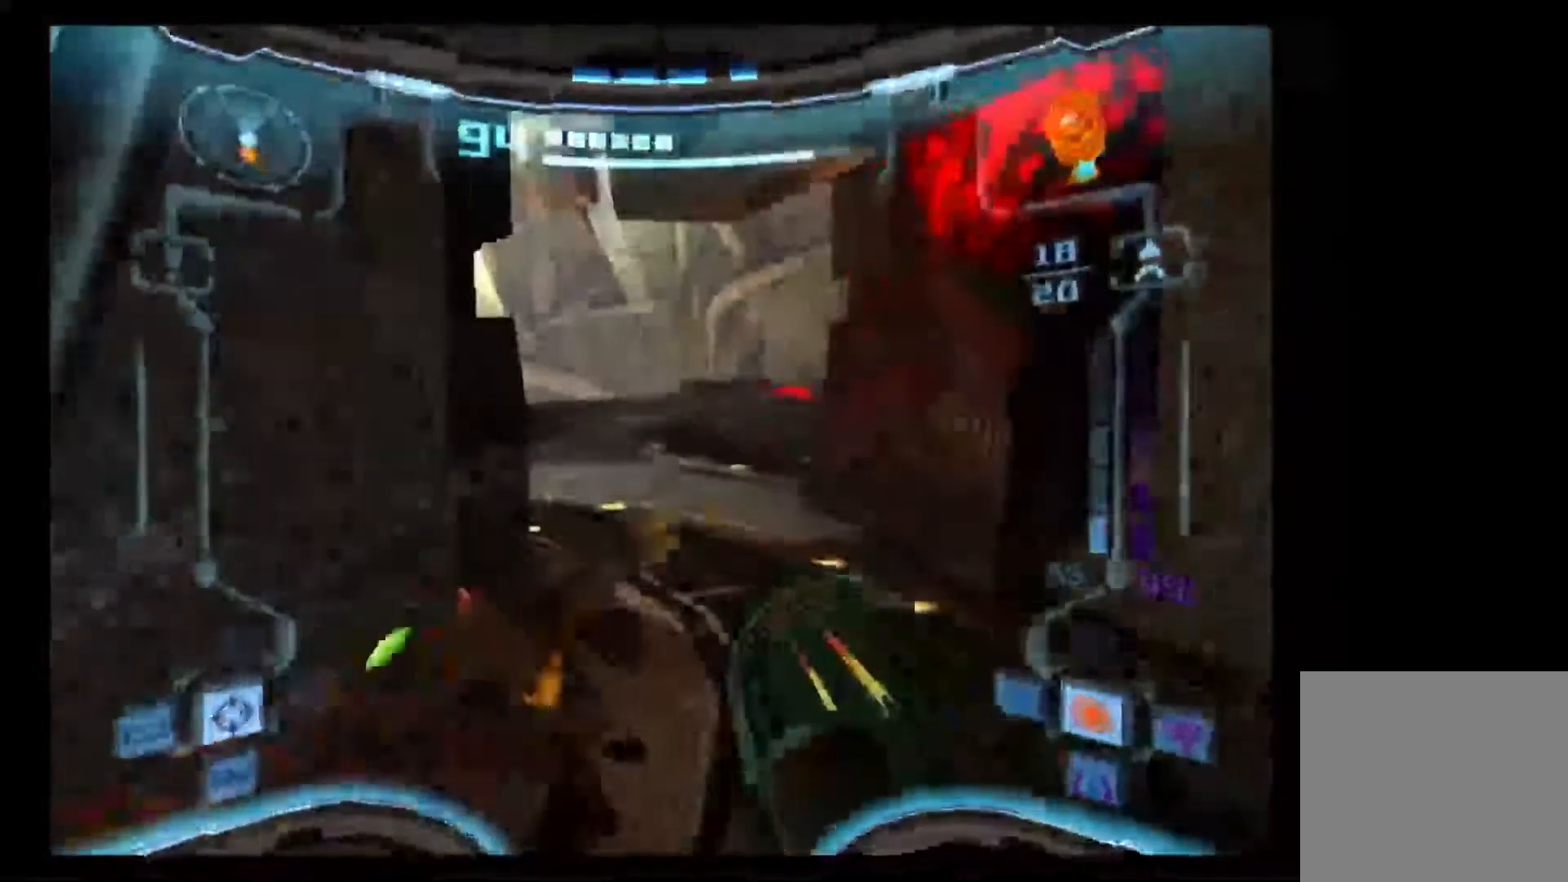
{"buttons": ["L1"], "left_stick": "center", "right_stick": "center", "events": [[33, "left_stick", "down"], [117, "left_stick", "down-left"], [250, "left_stick", "left"], [400, "left_stick", "center"]]}
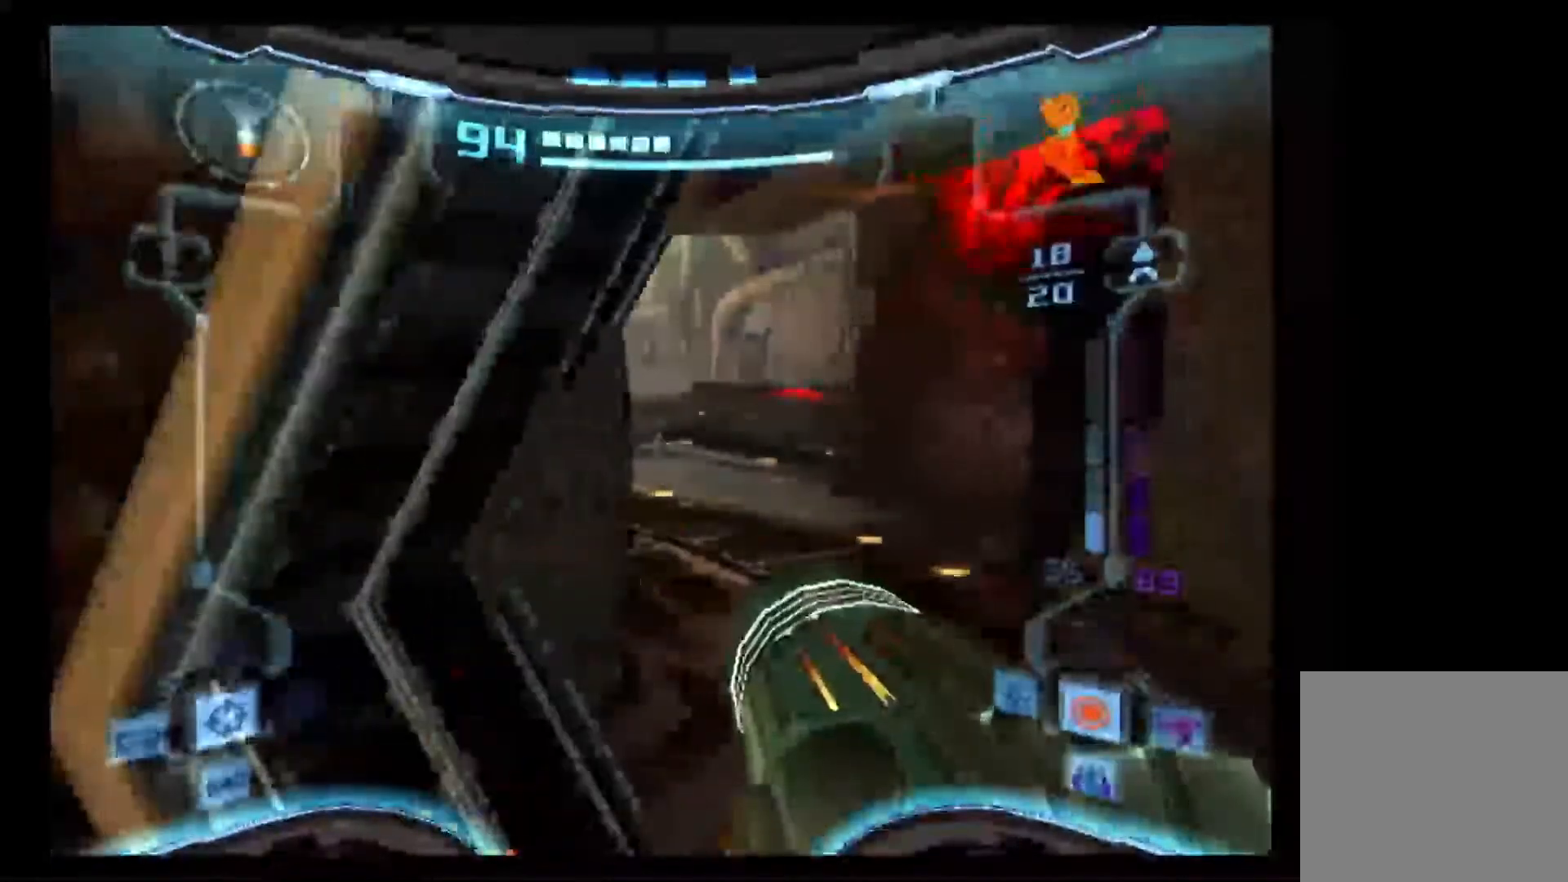
{"buttons": ["L1", "R1"], "left_stick": "left", "right_stick": "center", "events": [[117, "left_stick", "up-right"], [133, "R1", "down"], [450, "left_stick", "left"]]}
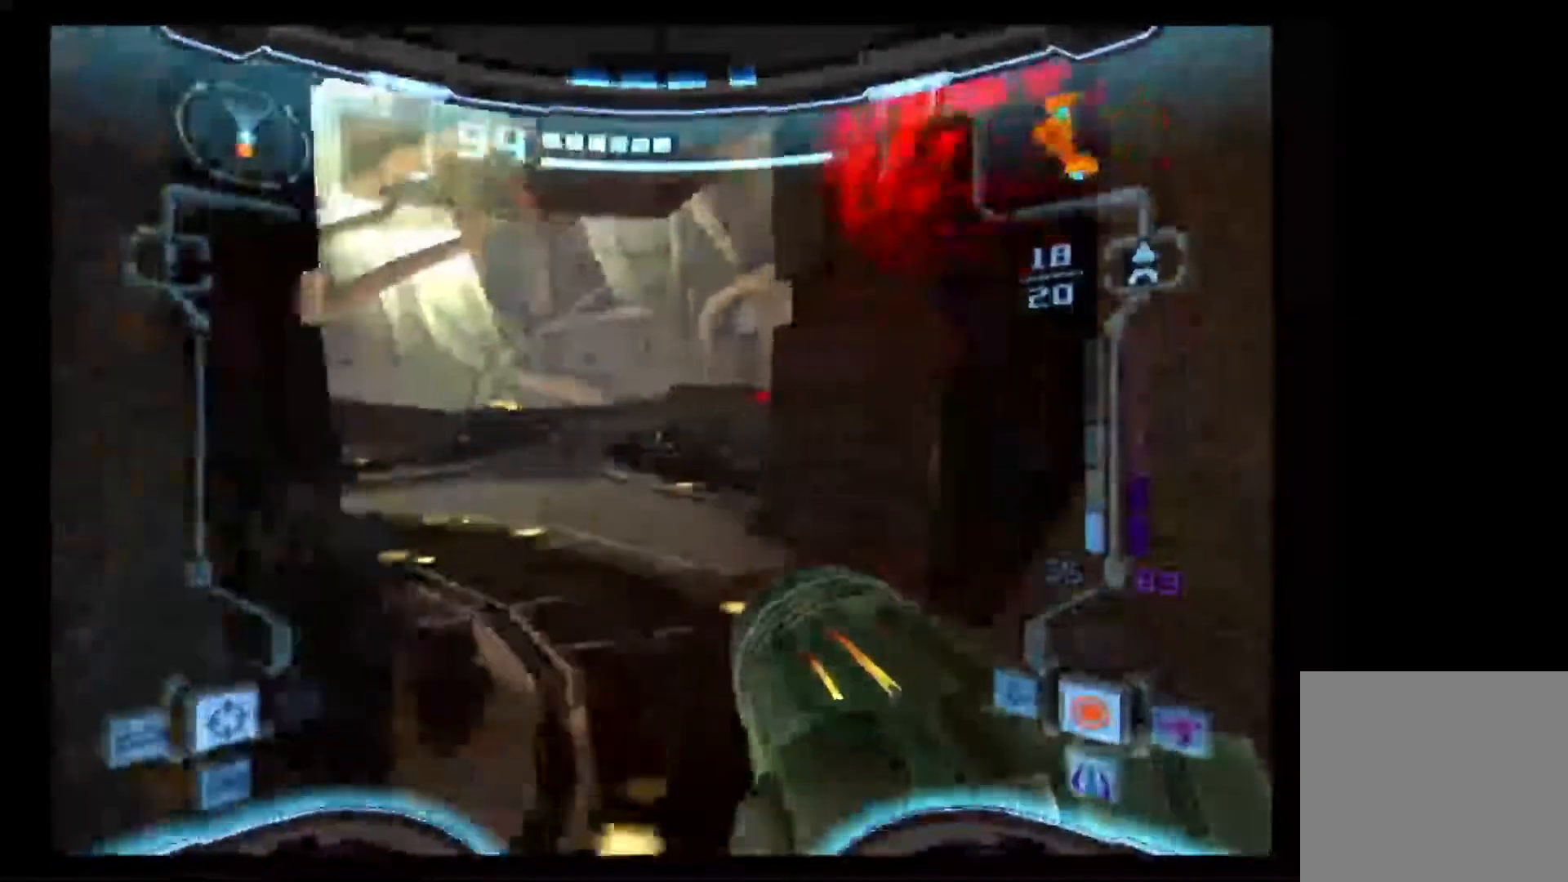
{"buttons": ["R1"], "left_stick": "up-right", "right_stick": "center", "events": [[50, "left_stick", "down-left"], [350, "left_stick", "center"], [417, "L1", "up"], [467, "left_stick", "up-right"]]}
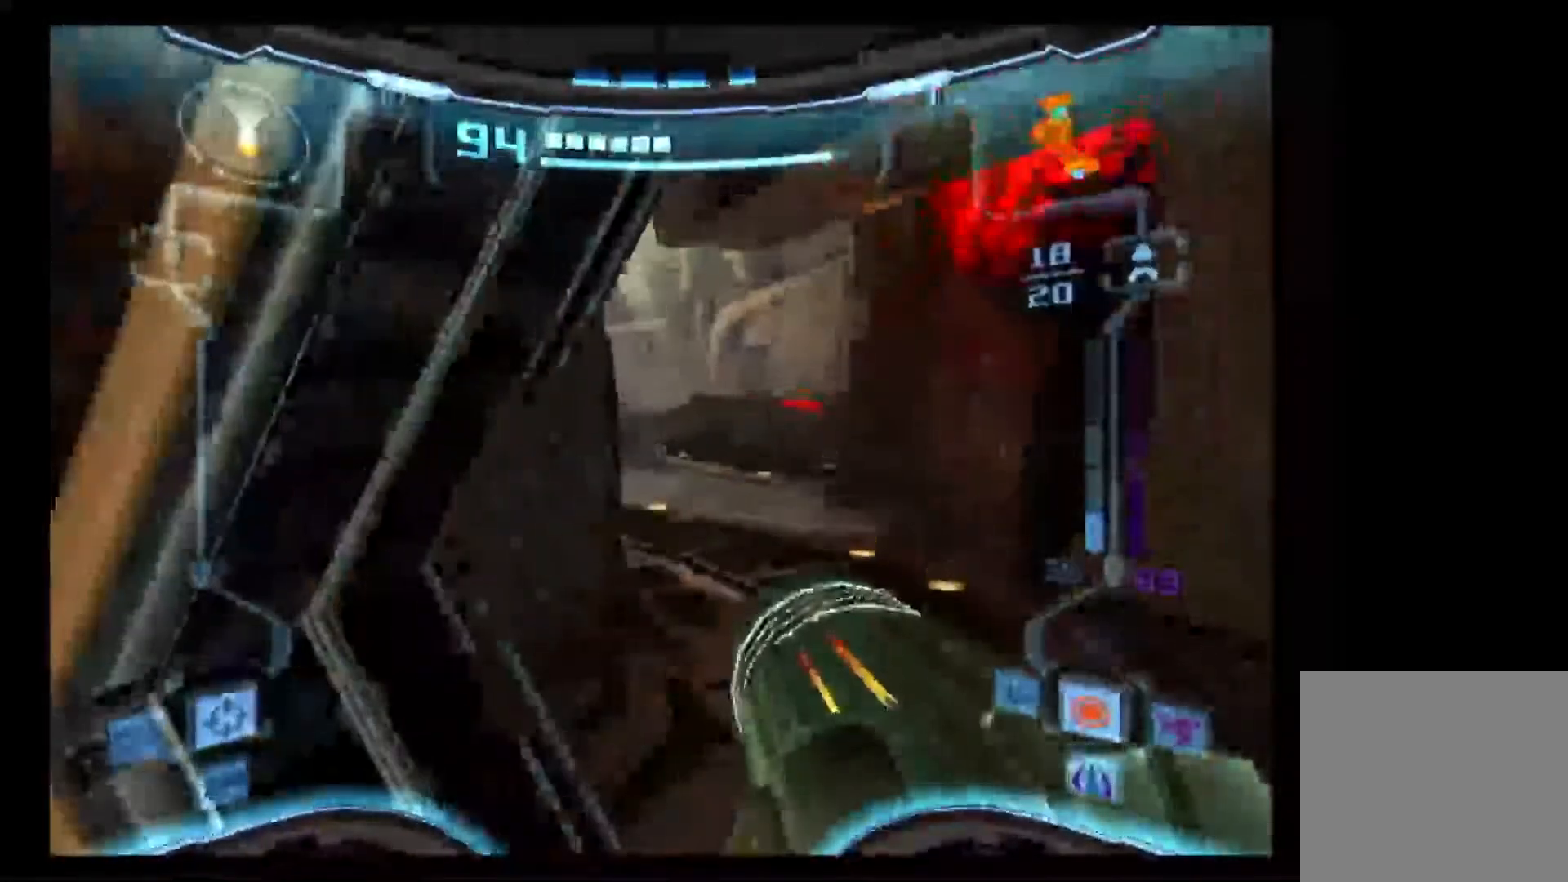
{"buttons": ["L1"], "left_stick": "up", "right_stick": "center", "events": [[233, "L1", "down"], [267, "R1", "up"], [450, "left_stick", "up"]]}
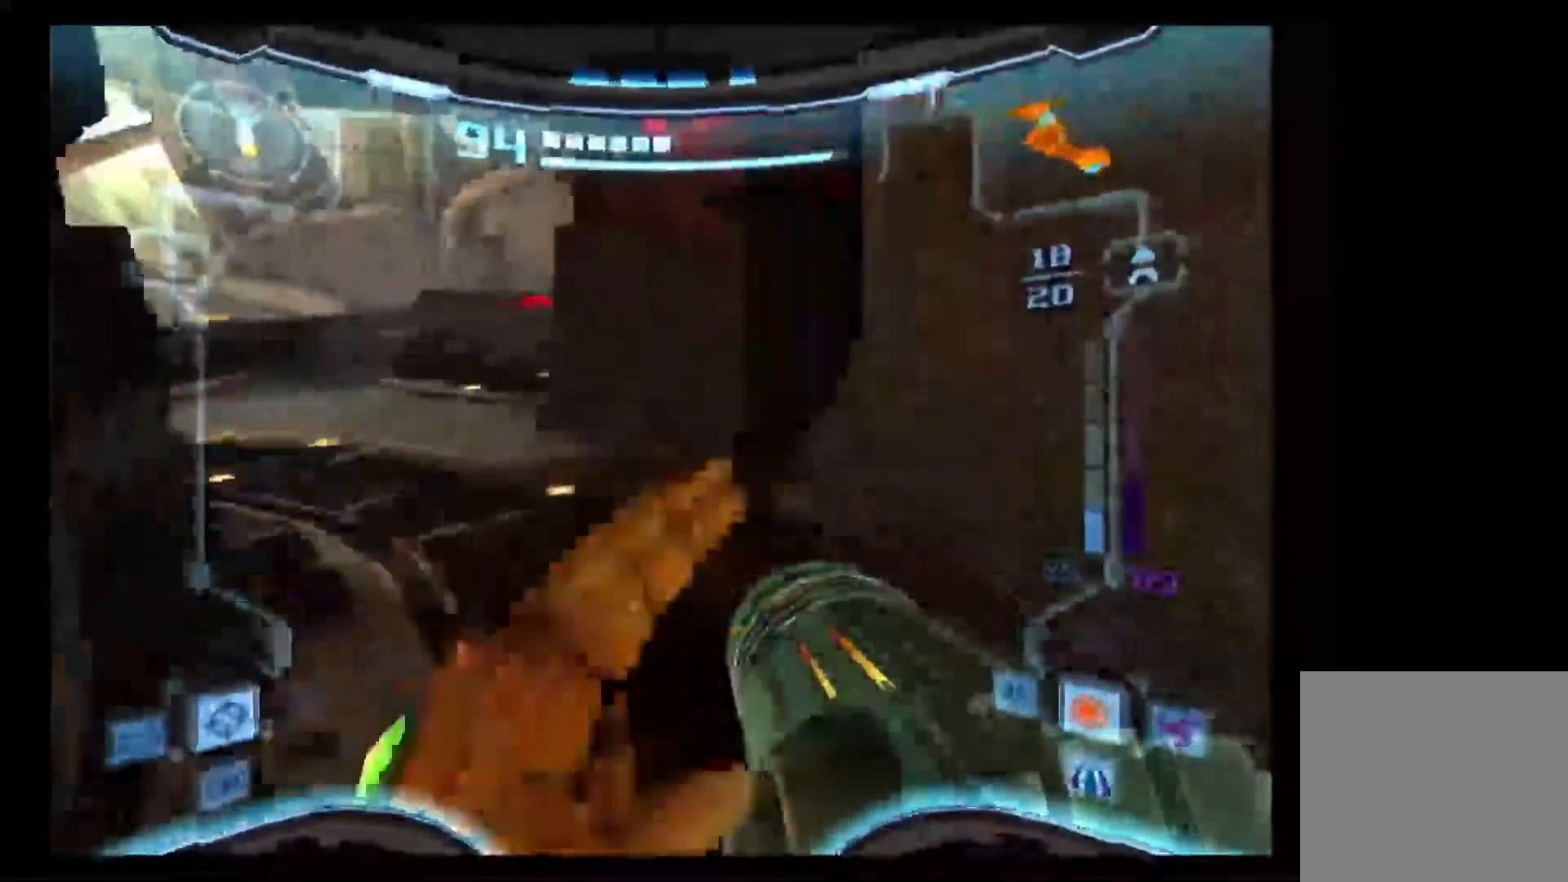
{"buttons": ["L1"], "left_stick": "center", "right_stick": "center", "events": [[200, "left_stick", "down"], [450, "left_stick", "center"]]}
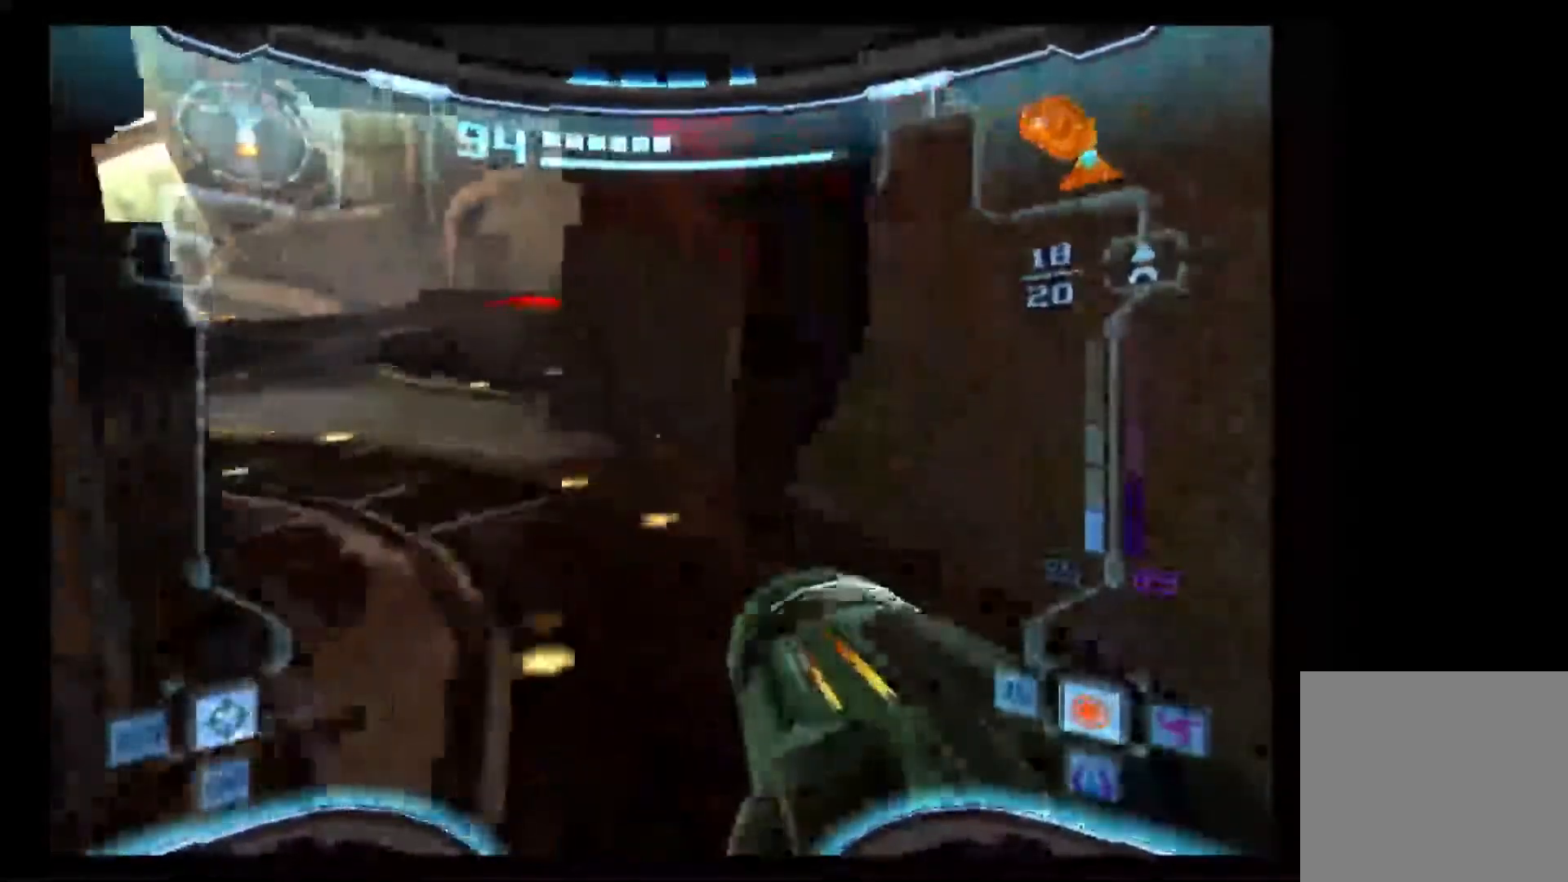
{"buttons": ["L1"], "left_stick": "down-left", "right_stick": "center", "events": [[117, "left_stick", "left"], [400, "left_stick", "down-left"]]}
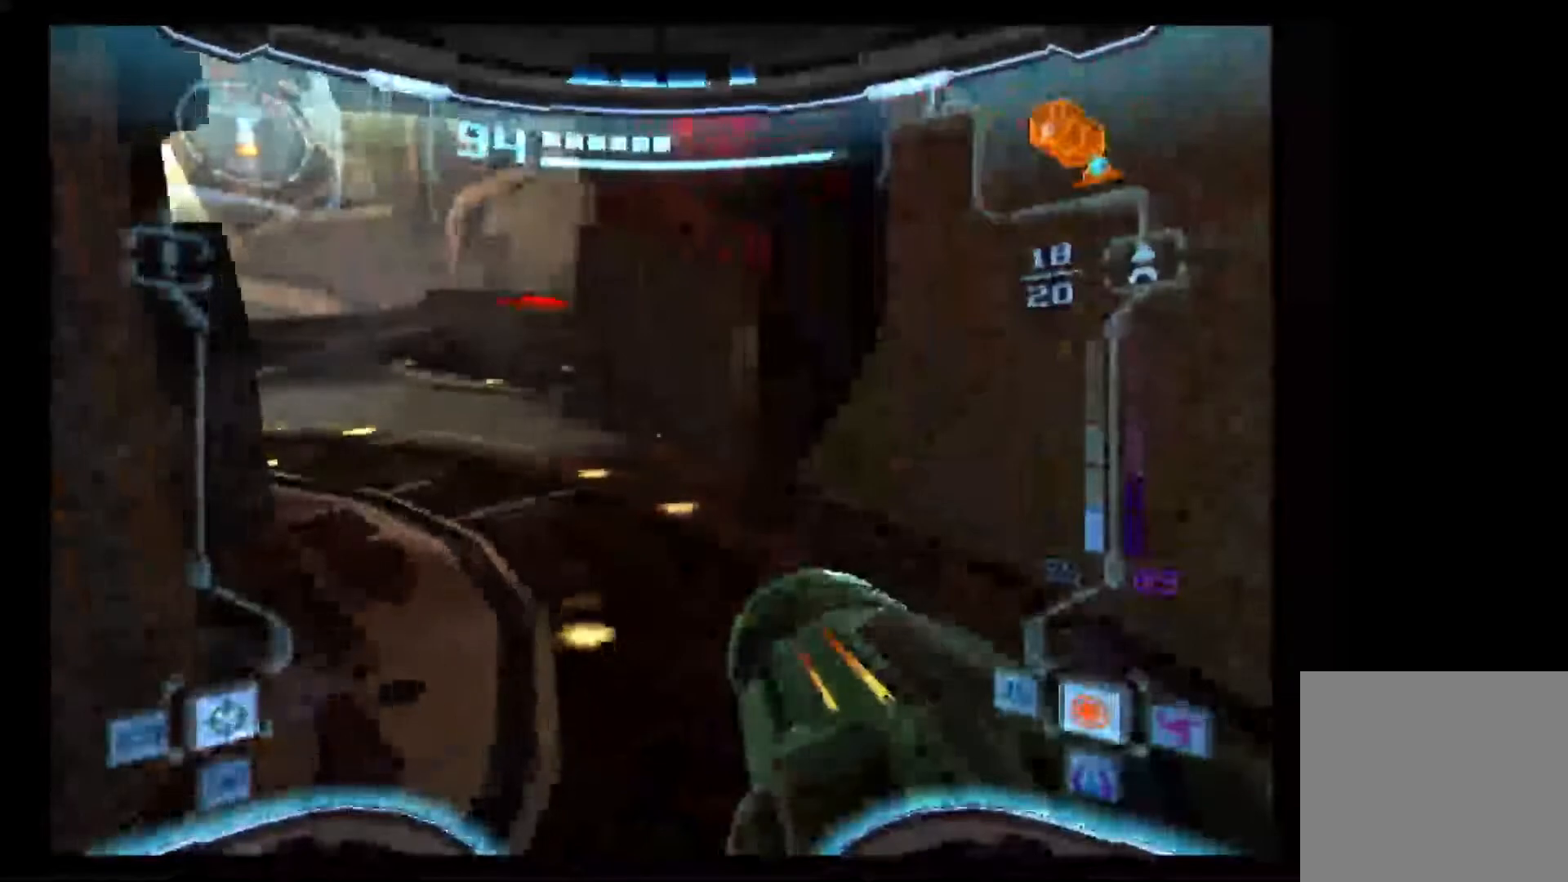
{"buttons": ["L1"], "left_stick": "center", "right_stick": "center", "events": [[100, "left_stick", "center"], [217, "left_stick", "down-left"], [350, "left_stick", "center"]]}
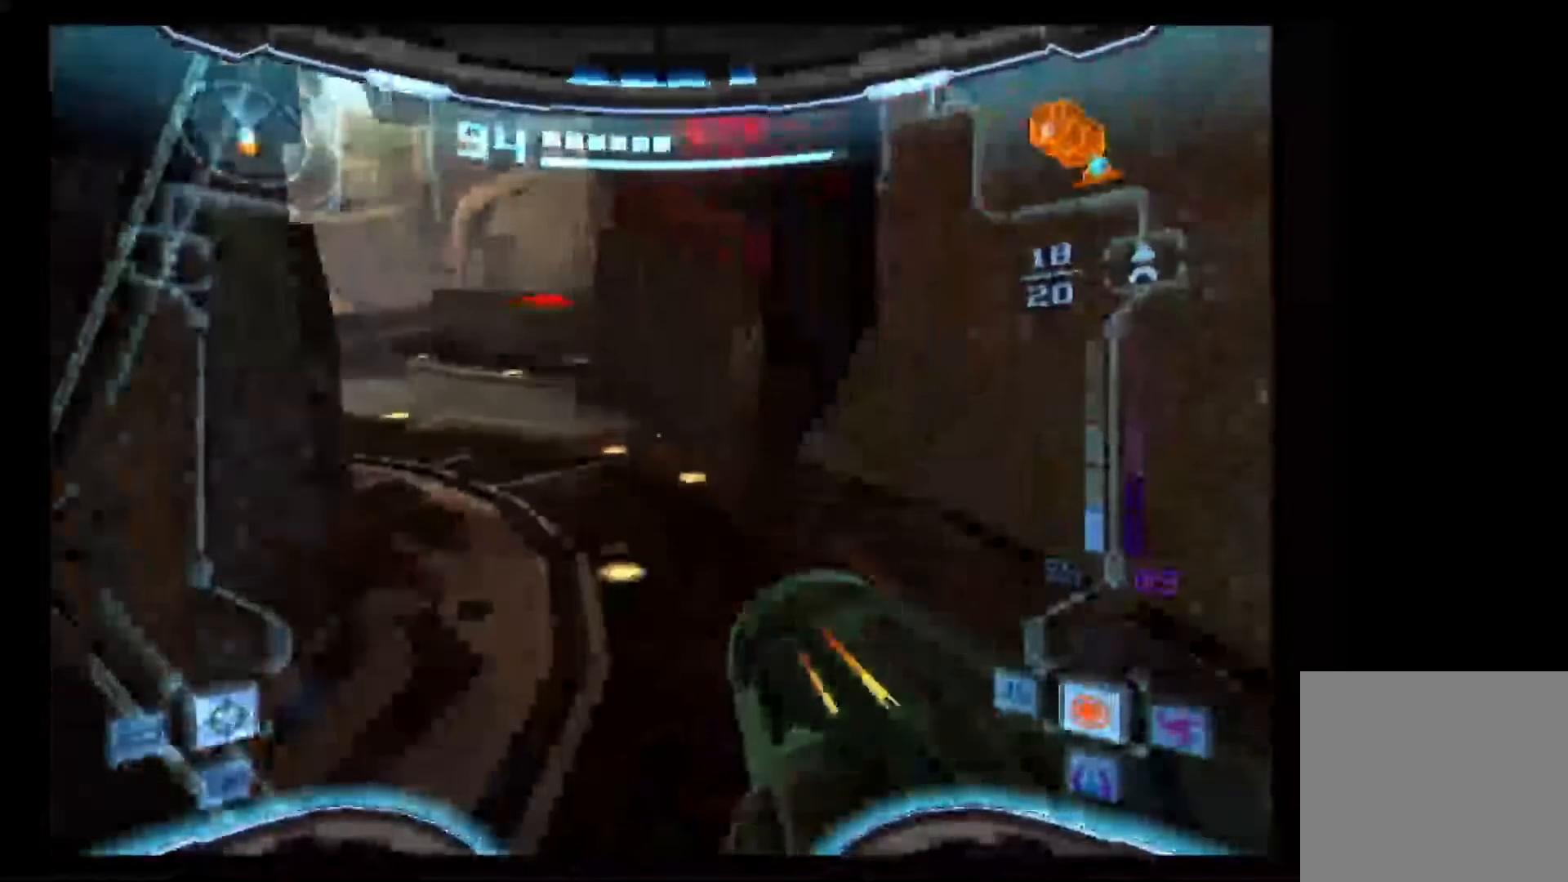
{"buttons": ["L1"], "left_stick": "center", "right_stick": "center", "events": [[50, "left_stick", "down-left"], [200, "left_stick", "center"], [350, "left_stick", "left"], [483, "left_stick", "center"]]}
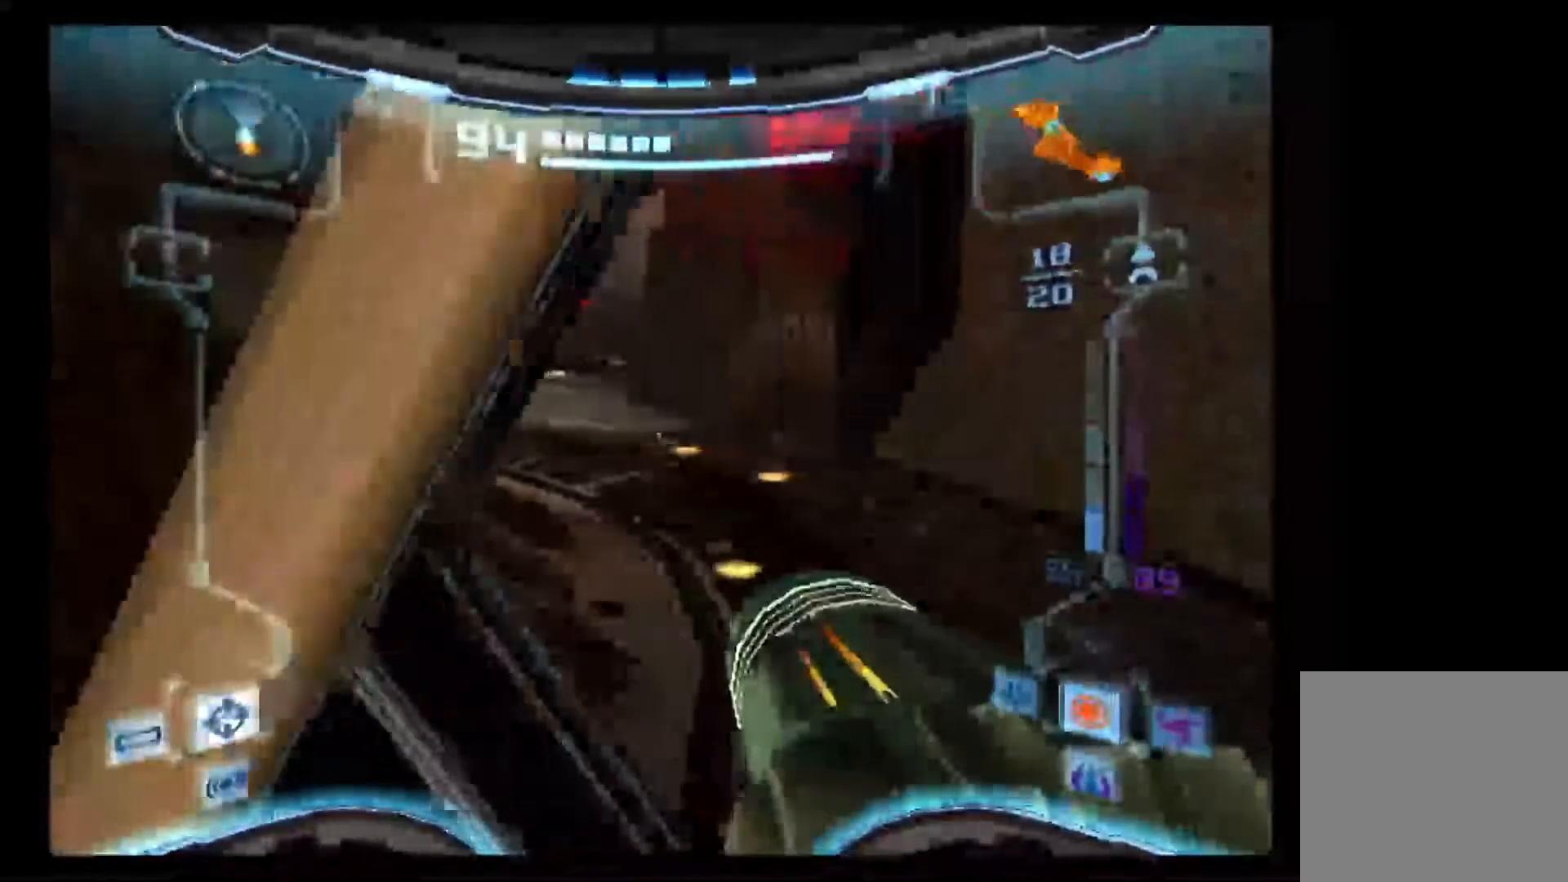
{"buttons": ["L1"], "left_stick": "up", "right_stick": "center", "events": [[150, "left_stick", "up"], [200, "left_stick", "up-right"], [383, "left_stick", "up"]]}
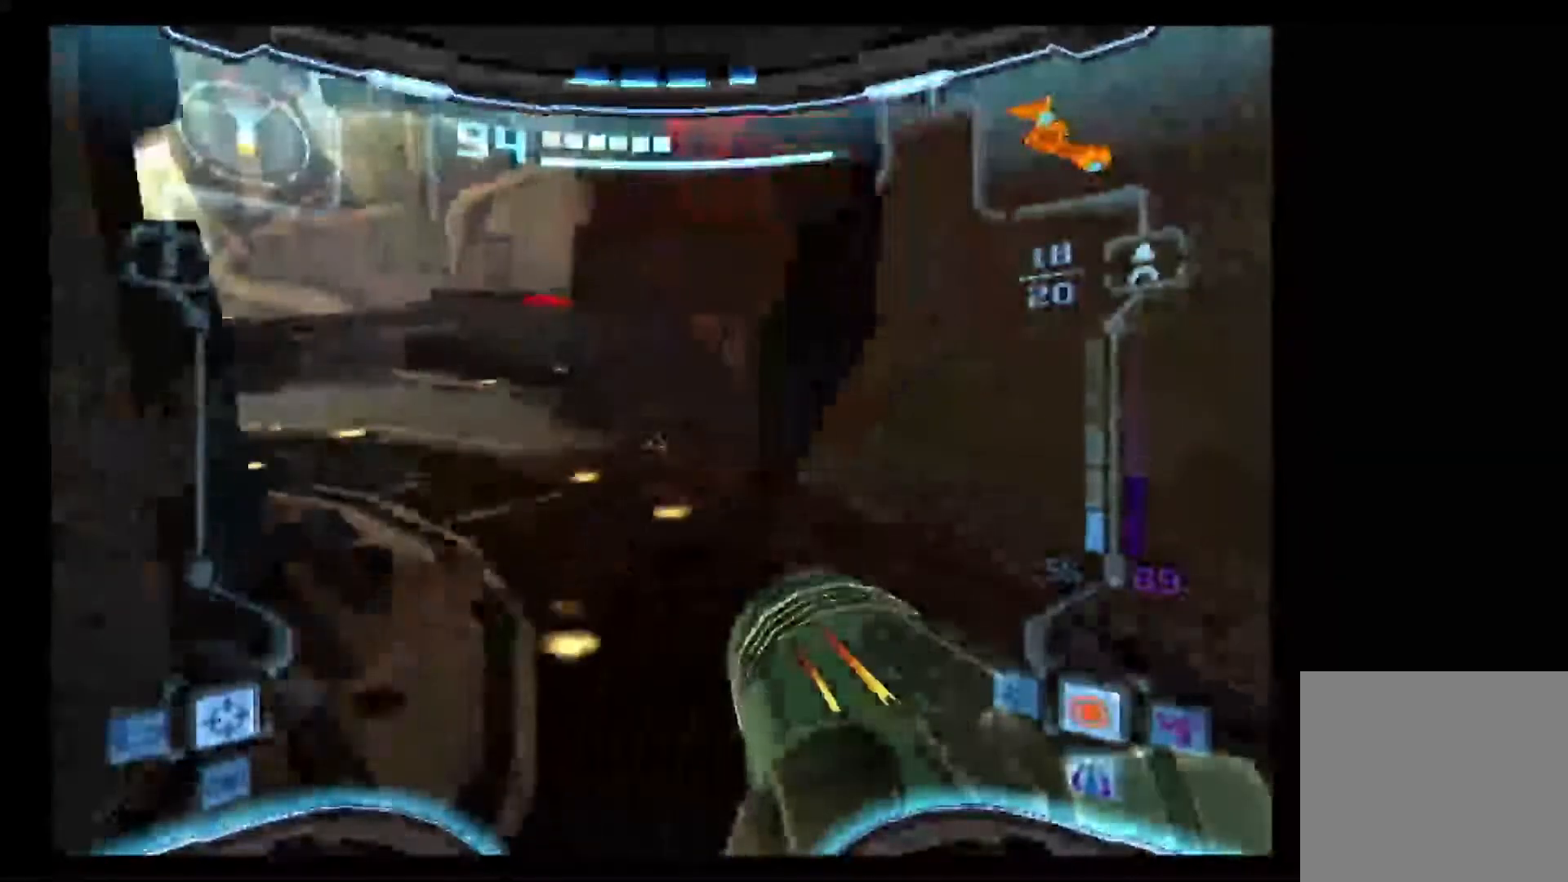
{"buttons": ["L1"], "left_stick": "left", "right_stick": "center", "events": [[133, "left_stick", "down"], [300, "left_stick", "down-left"], [433, "left_stick", "left"]]}
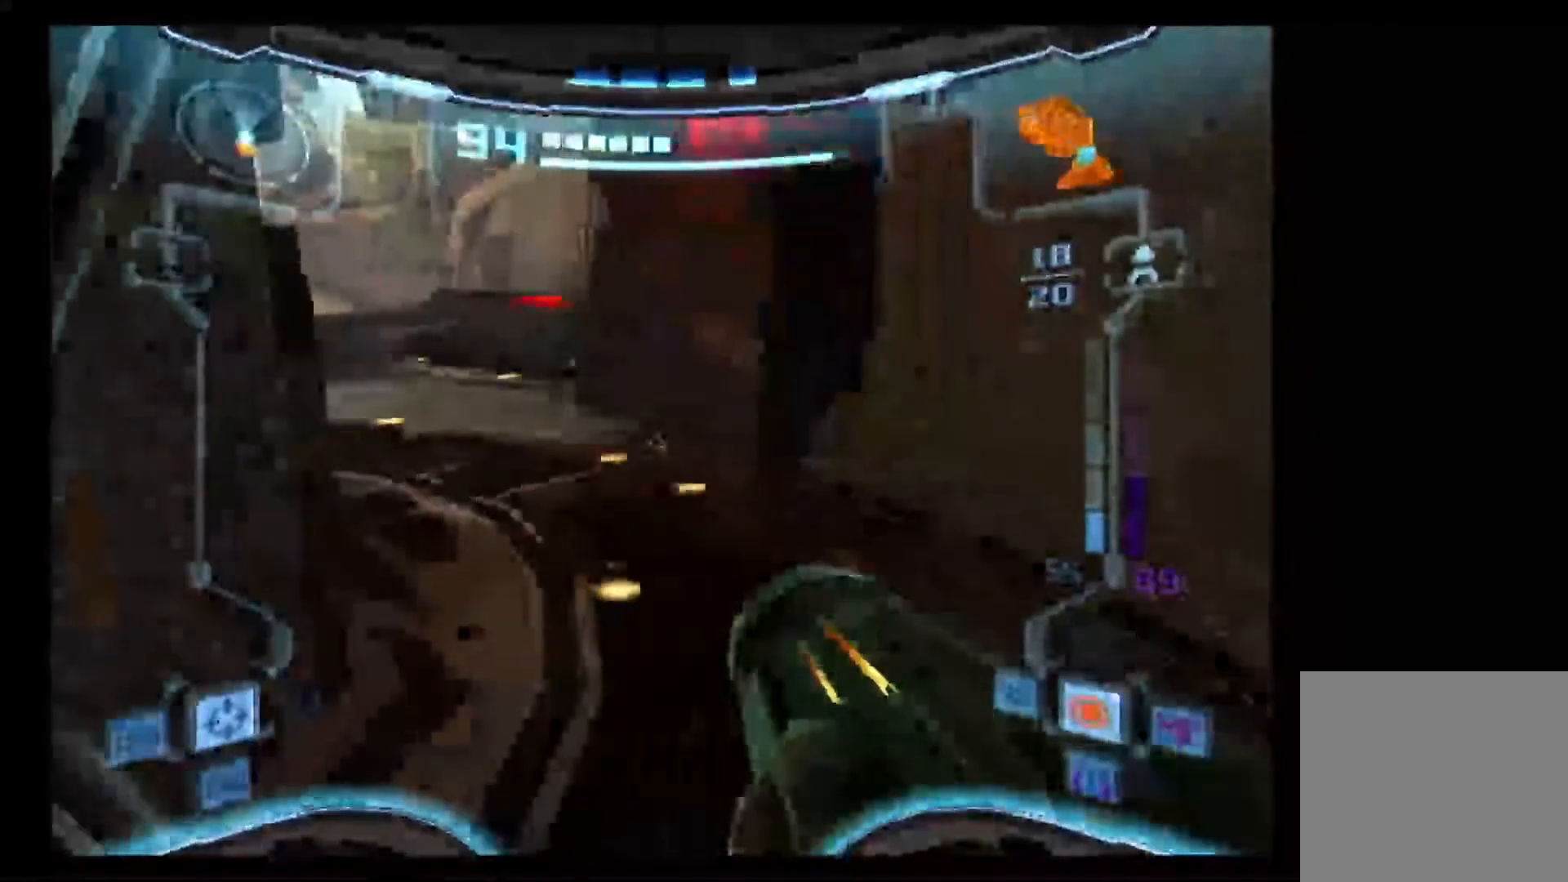
{"buttons": ["L1"], "left_stick": "left", "right_stick": "center", "events": [[17, "left_stick", "center"], [217, "left_stick", "left"]]}
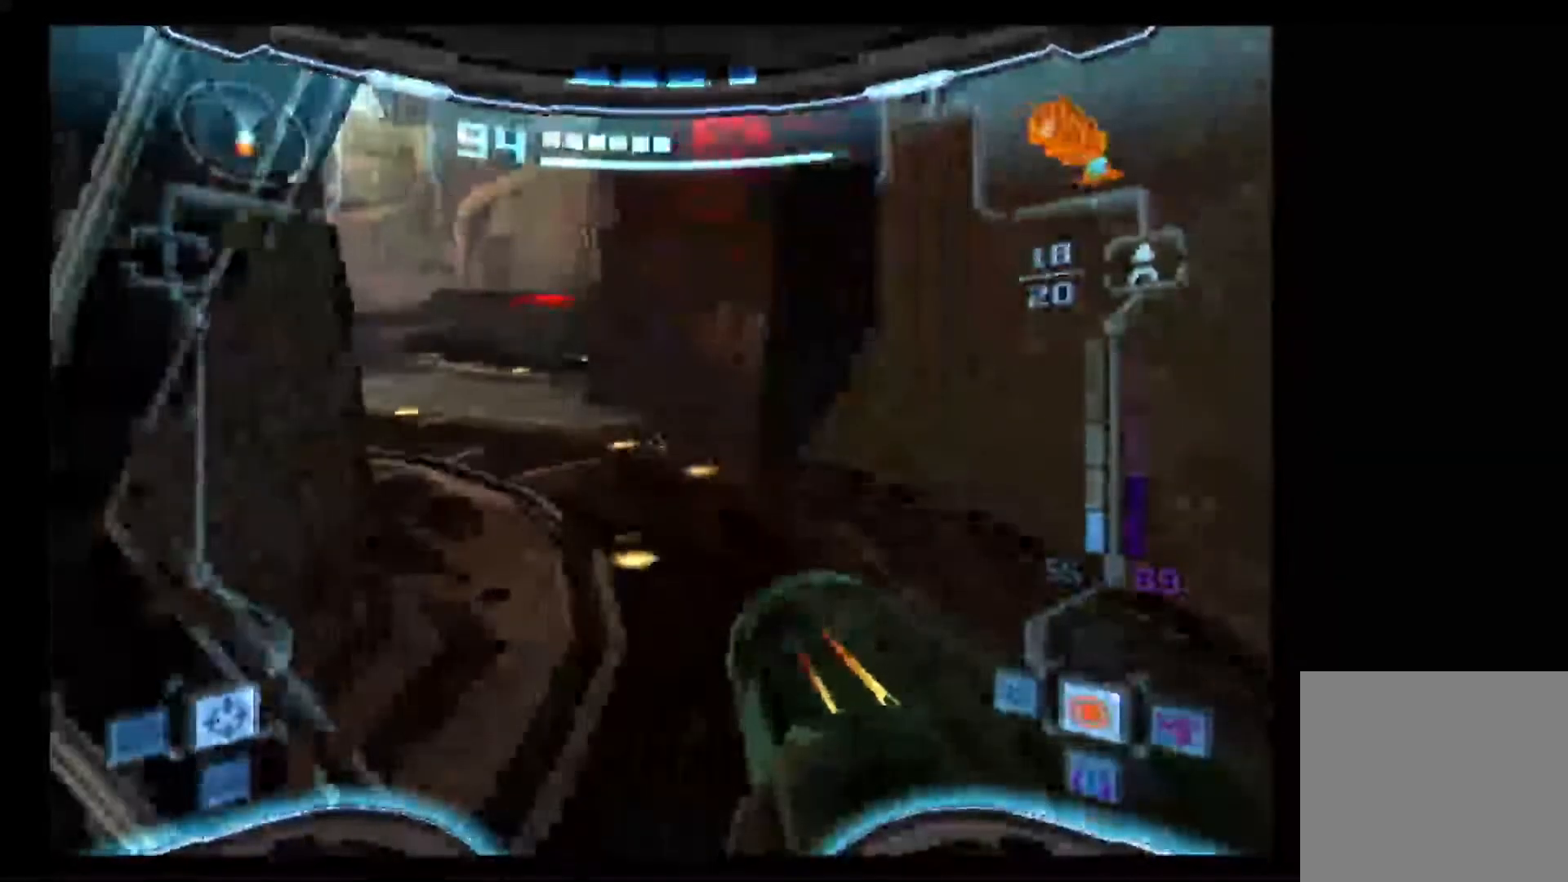
{"buttons": ["L1"], "left_stick": "center", "right_stick": "center", "events": [[317, "left_stick", "center"]]}
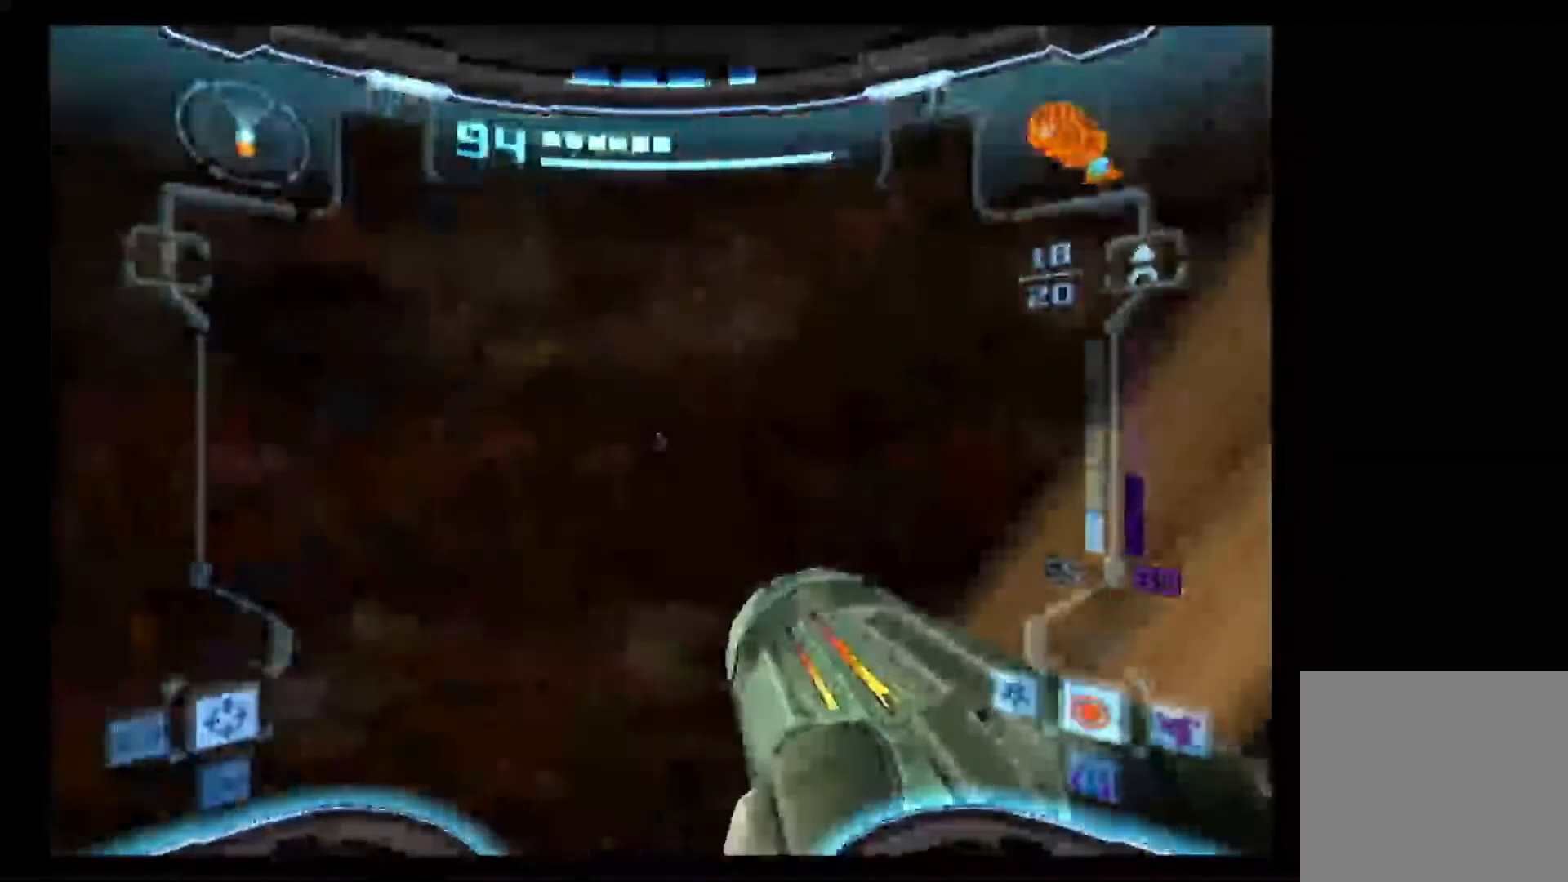
{"buttons": ["L1"], "left_stick": "center", "right_stick": "center", "events": [[67, "L1", "up"], [283, "left_stick", "right"], [417, "left_stick", "center"], [467, "L1", "down"]]}
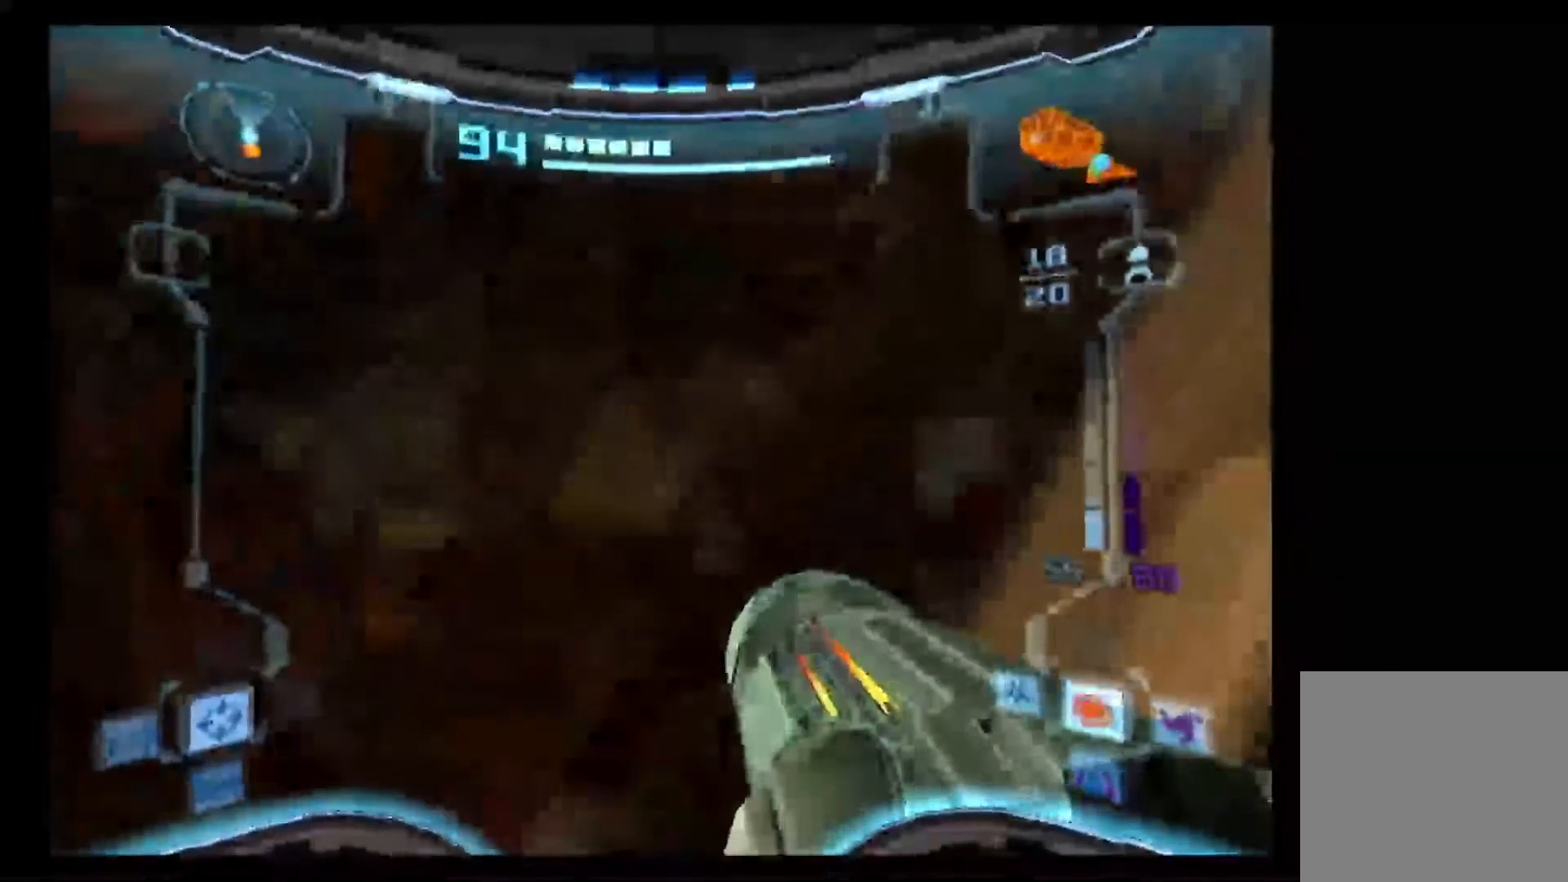
{"buttons": ["L1"], "left_stick": "center", "right_stick": "center", "events": [[17, "left_stick", "right"], [117, "left_stick", "center"]]}
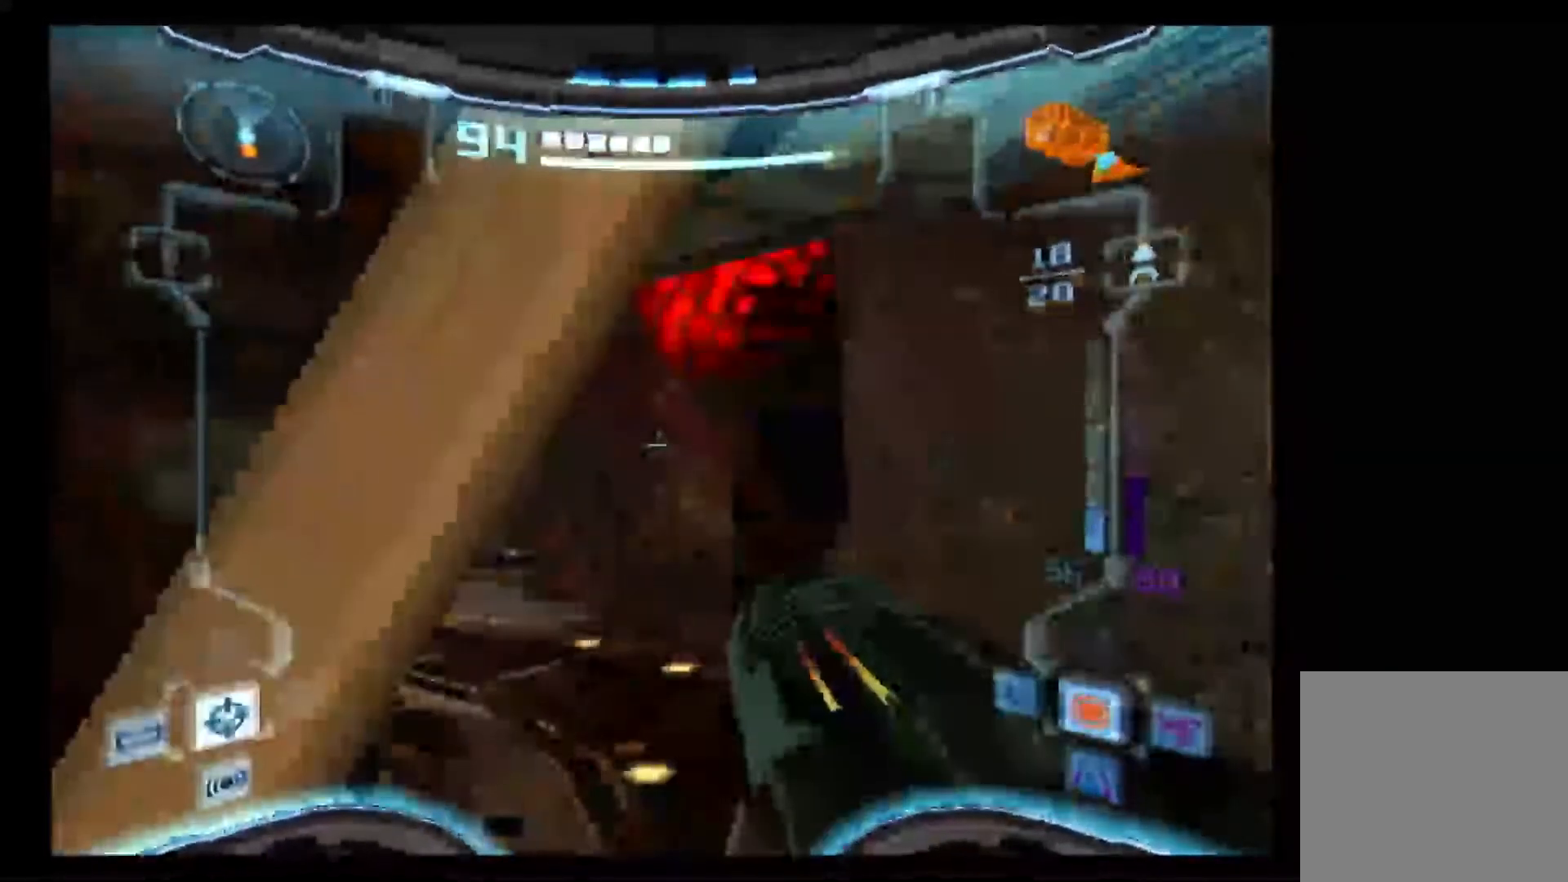
{"buttons": [], "left_stick": "left", "right_stick": "center", "events": [[117, "left_stick", "right"], [183, "left_stick", "center"], [350, "L1", "up"], [433, "left_stick", "left"]]}
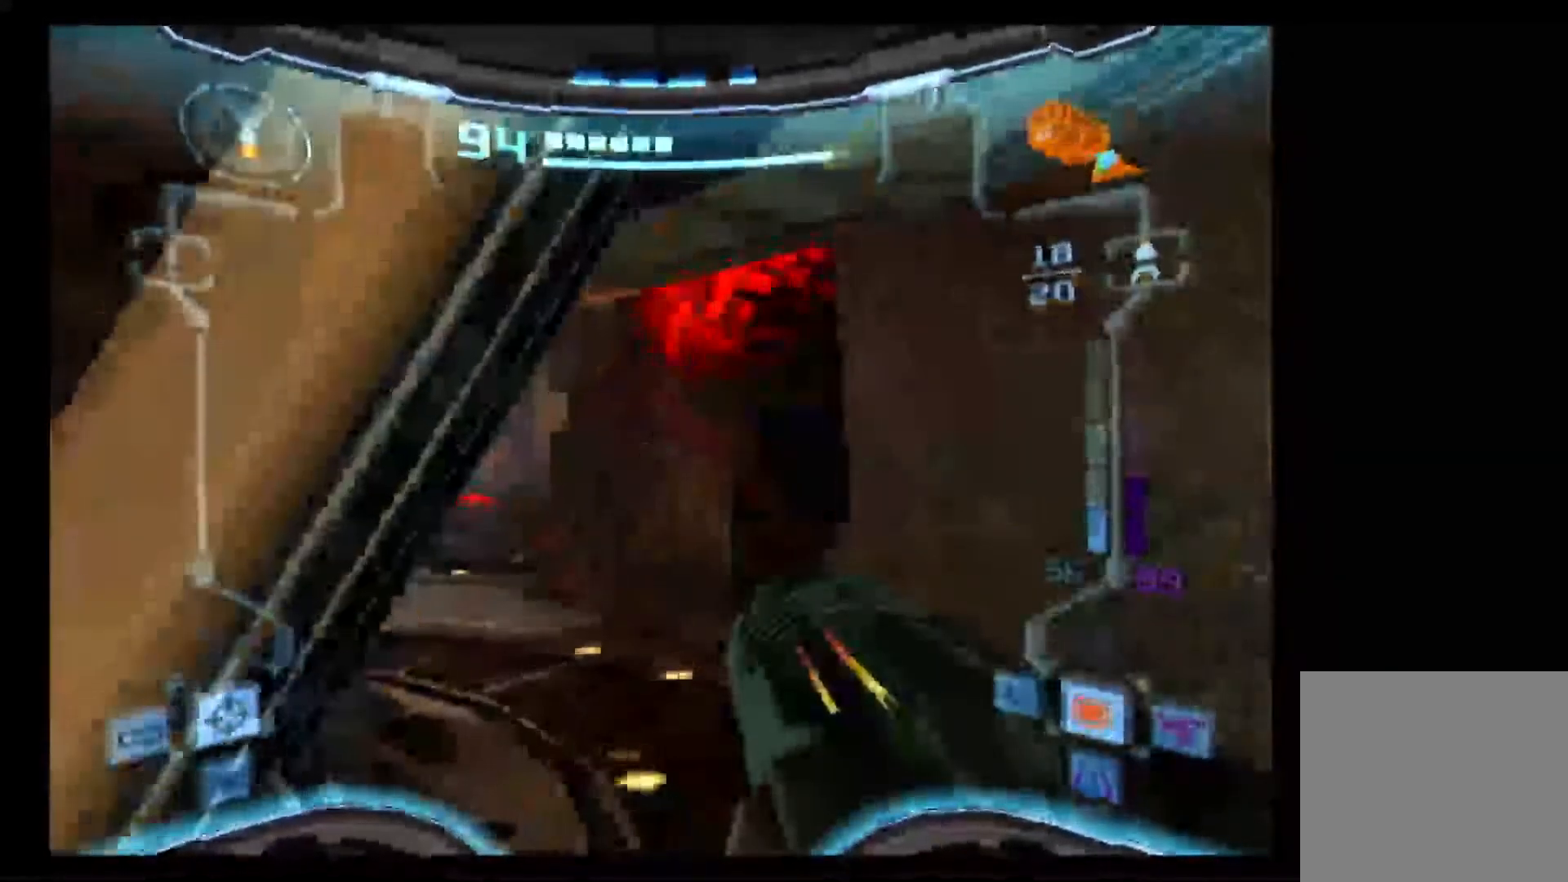
{"buttons": ["L1"], "left_stick": "center", "right_stick": "center", "events": [[50, "left_stick", "center"], [117, "L1", "down"], [183, "left_stick", "right"], [250, "left_stick", "center"]]}
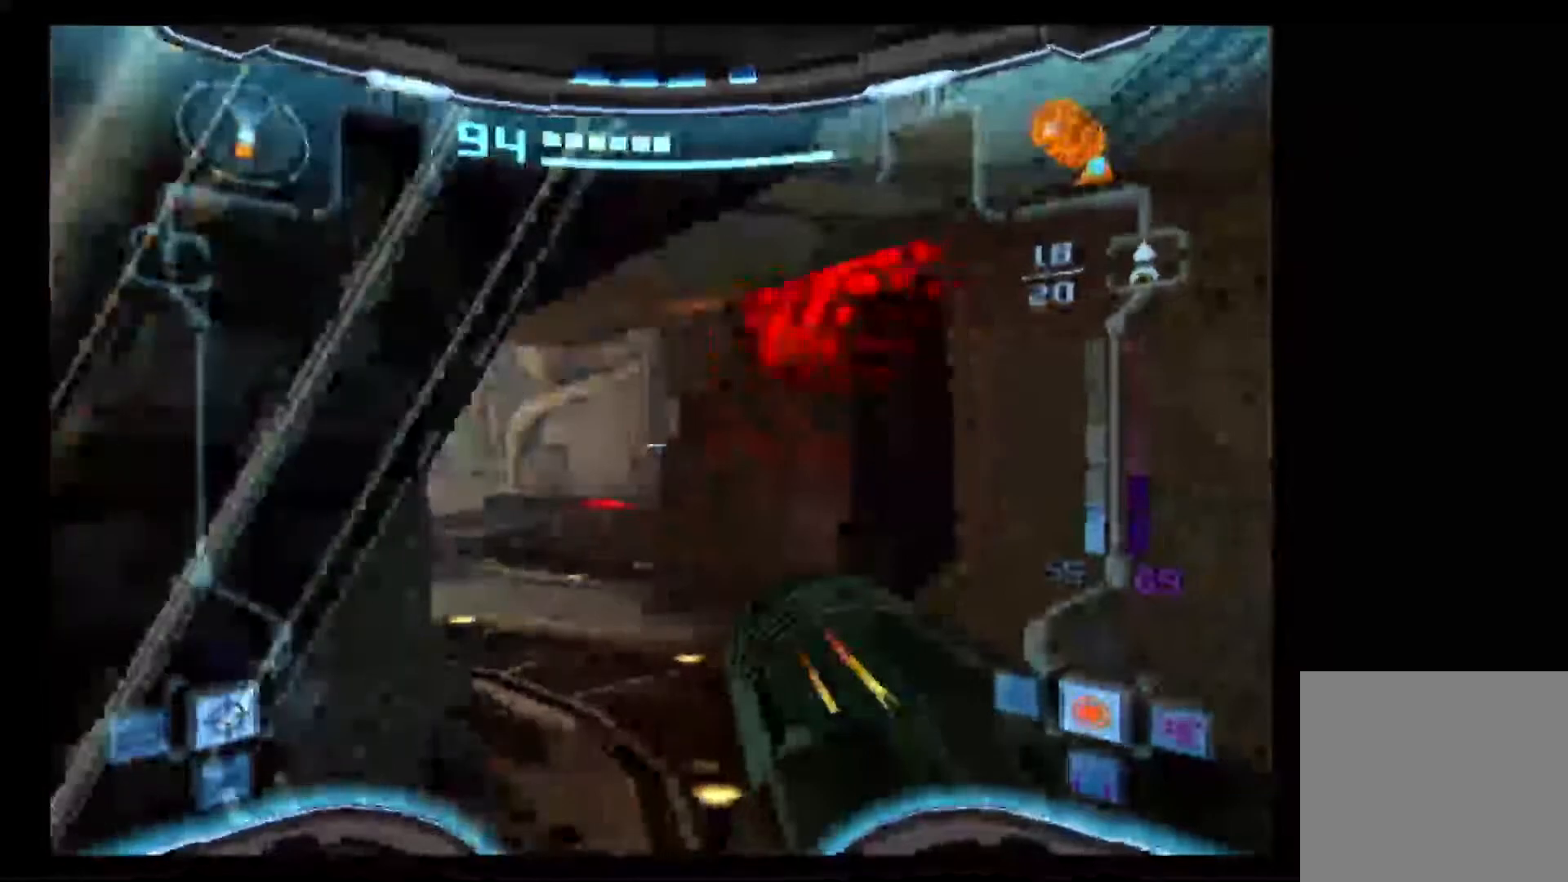
{"buttons": ["L1"], "left_stick": "right", "right_stick": "center", "events": [[467, "left_stick", "right"]]}
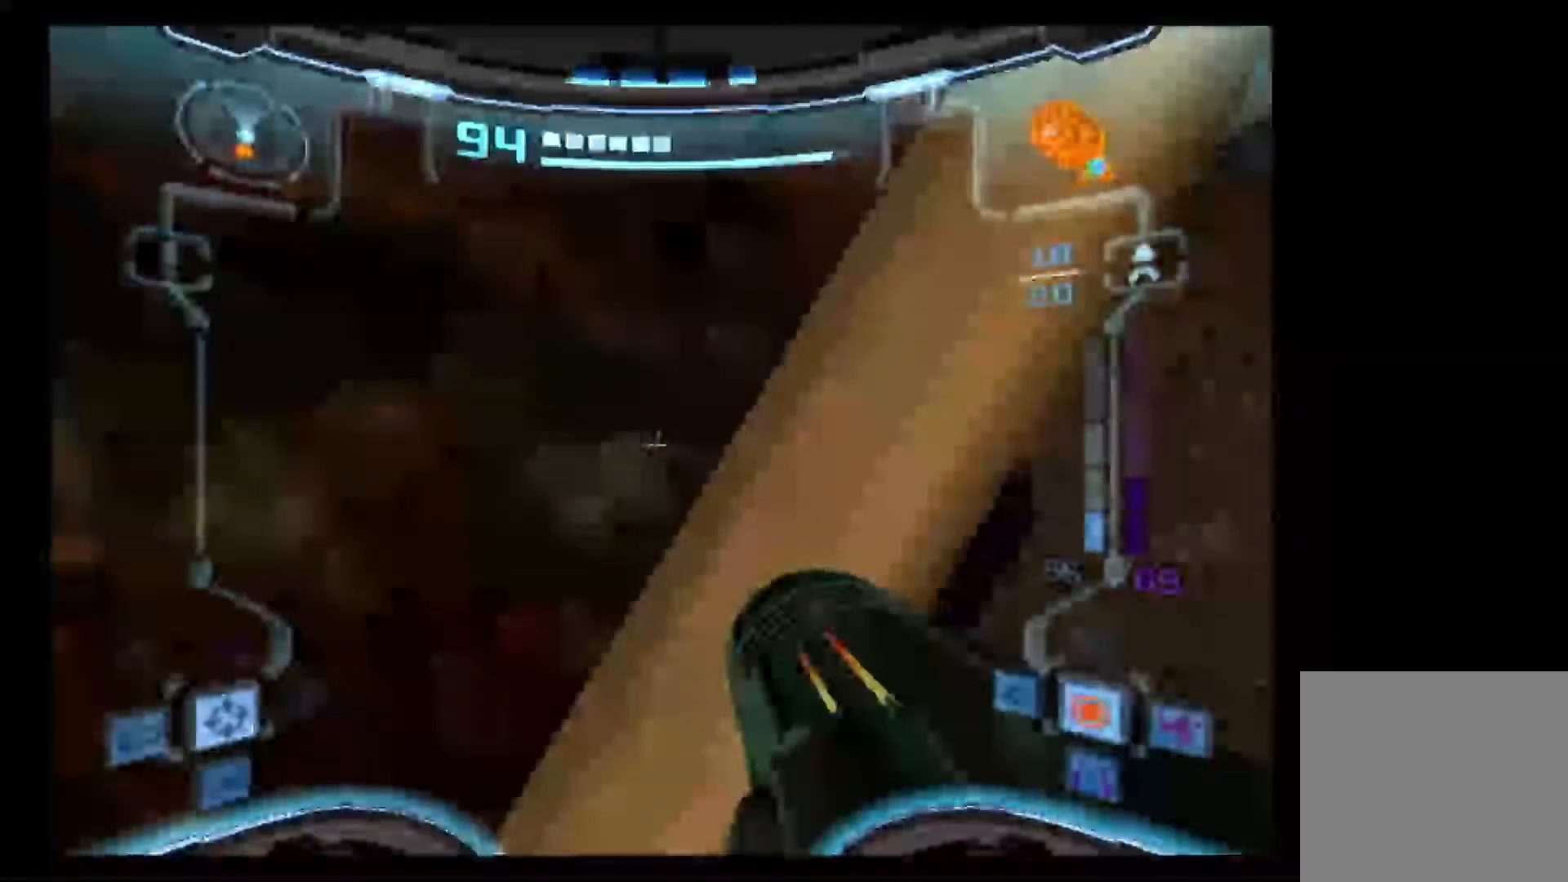
{"buttons": ["R1"], "left_stick": "center", "right_stick": "center", "events": [[50, "left_stick", "center"], [300, "L1", "up"], [350, "R1", "down"], [433, "left_stick", "left"], [500, "left_stick", "center"]]}
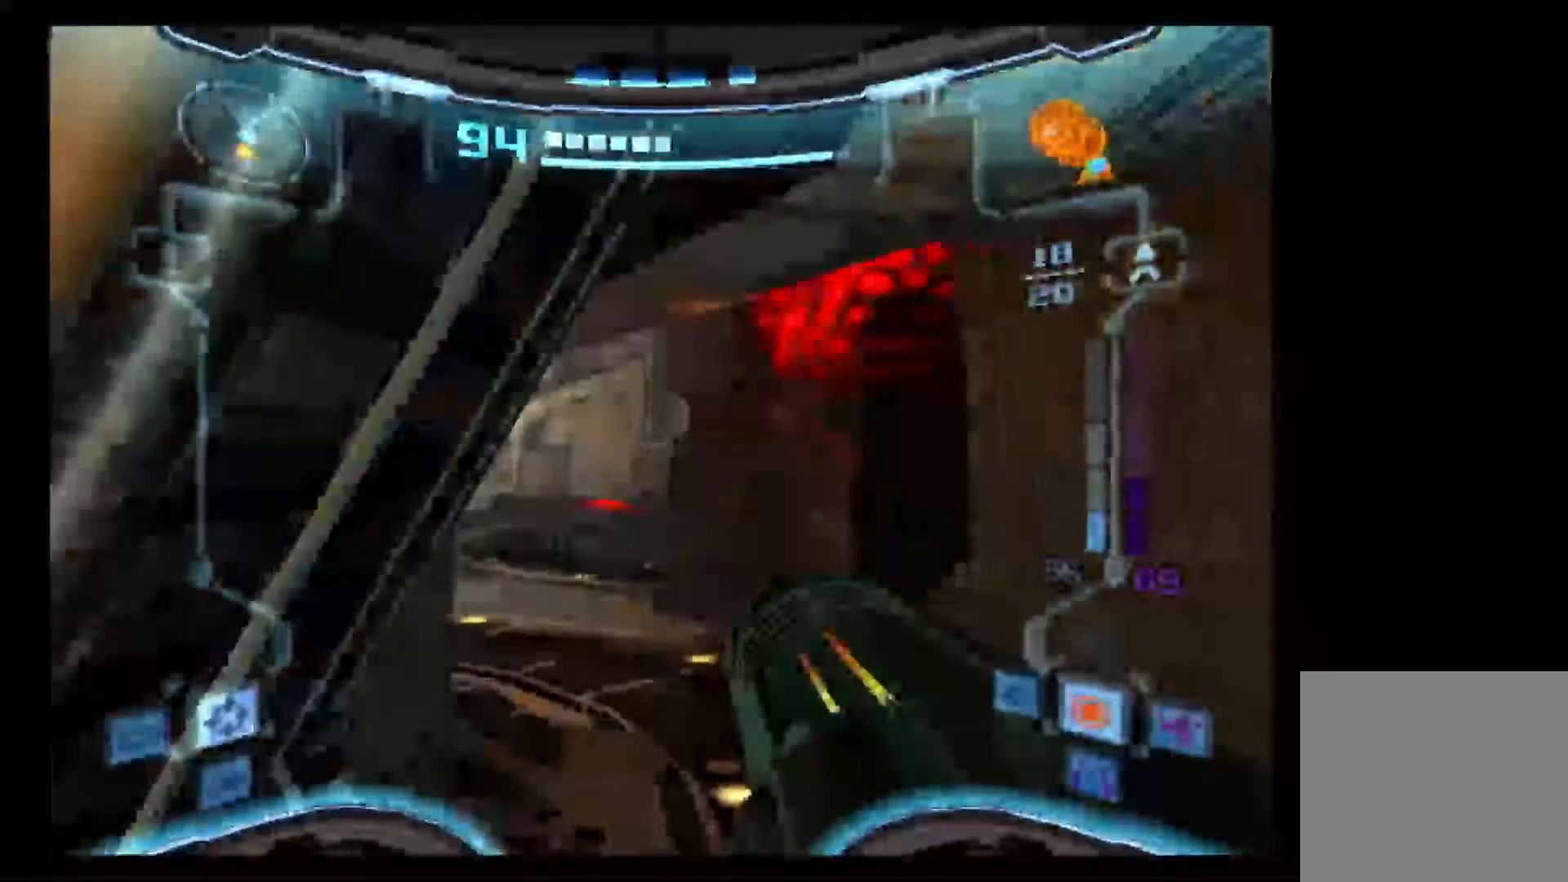
{"buttons": ["L1"], "left_stick": "center", "right_stick": "center", "events": [[50, "R1", "up"], [150, "L1", "down"]]}
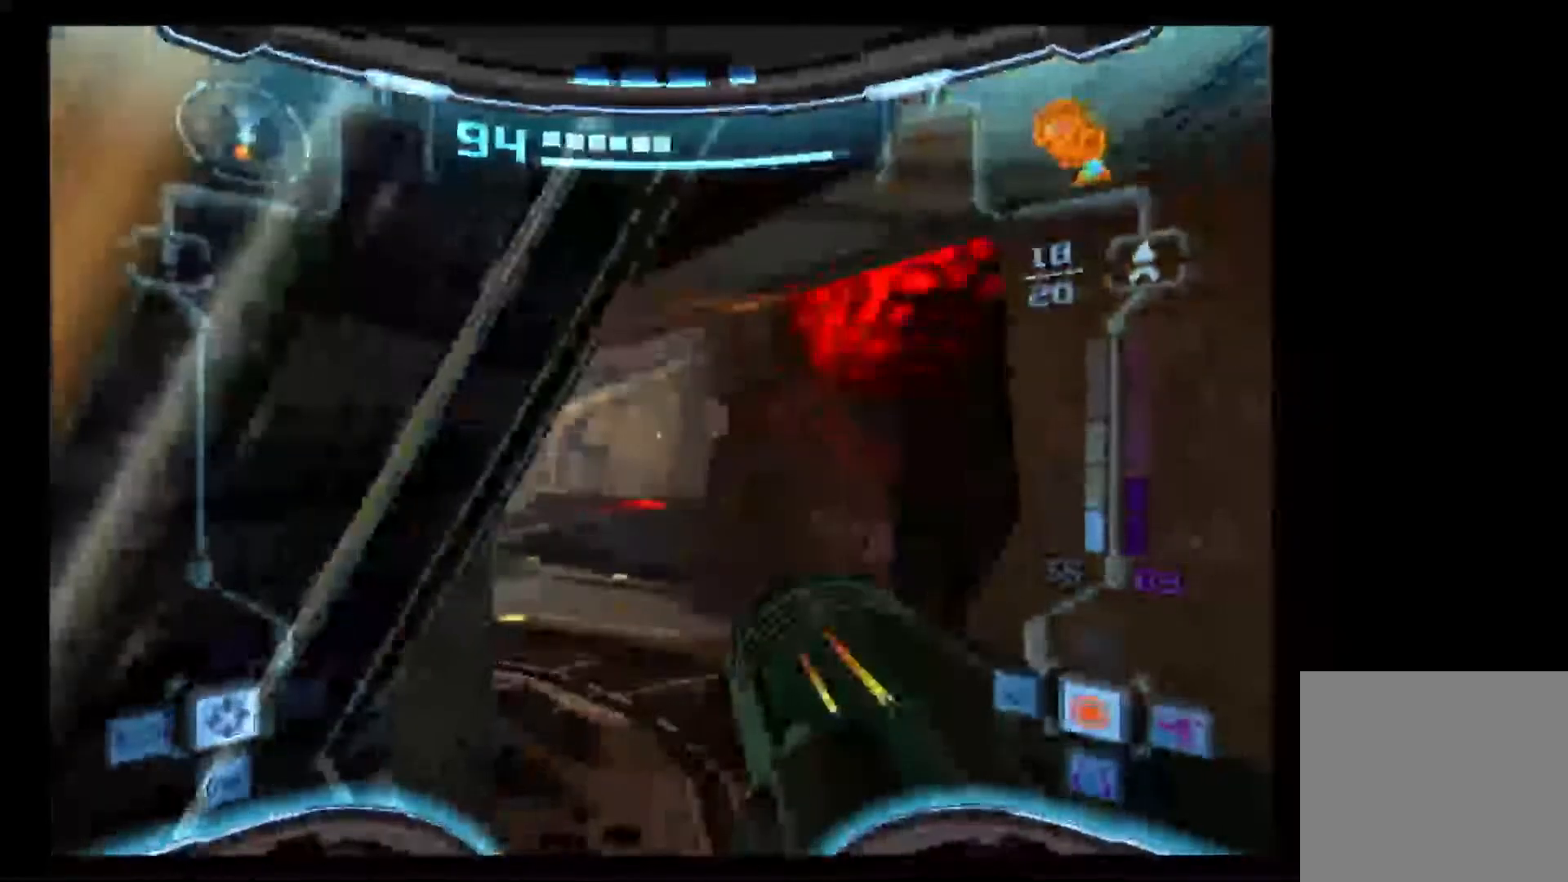
{"buttons": ["X", "L1"], "left_stick": "center", "right_stick": "center", "events": [[367, "X", "down"]]}
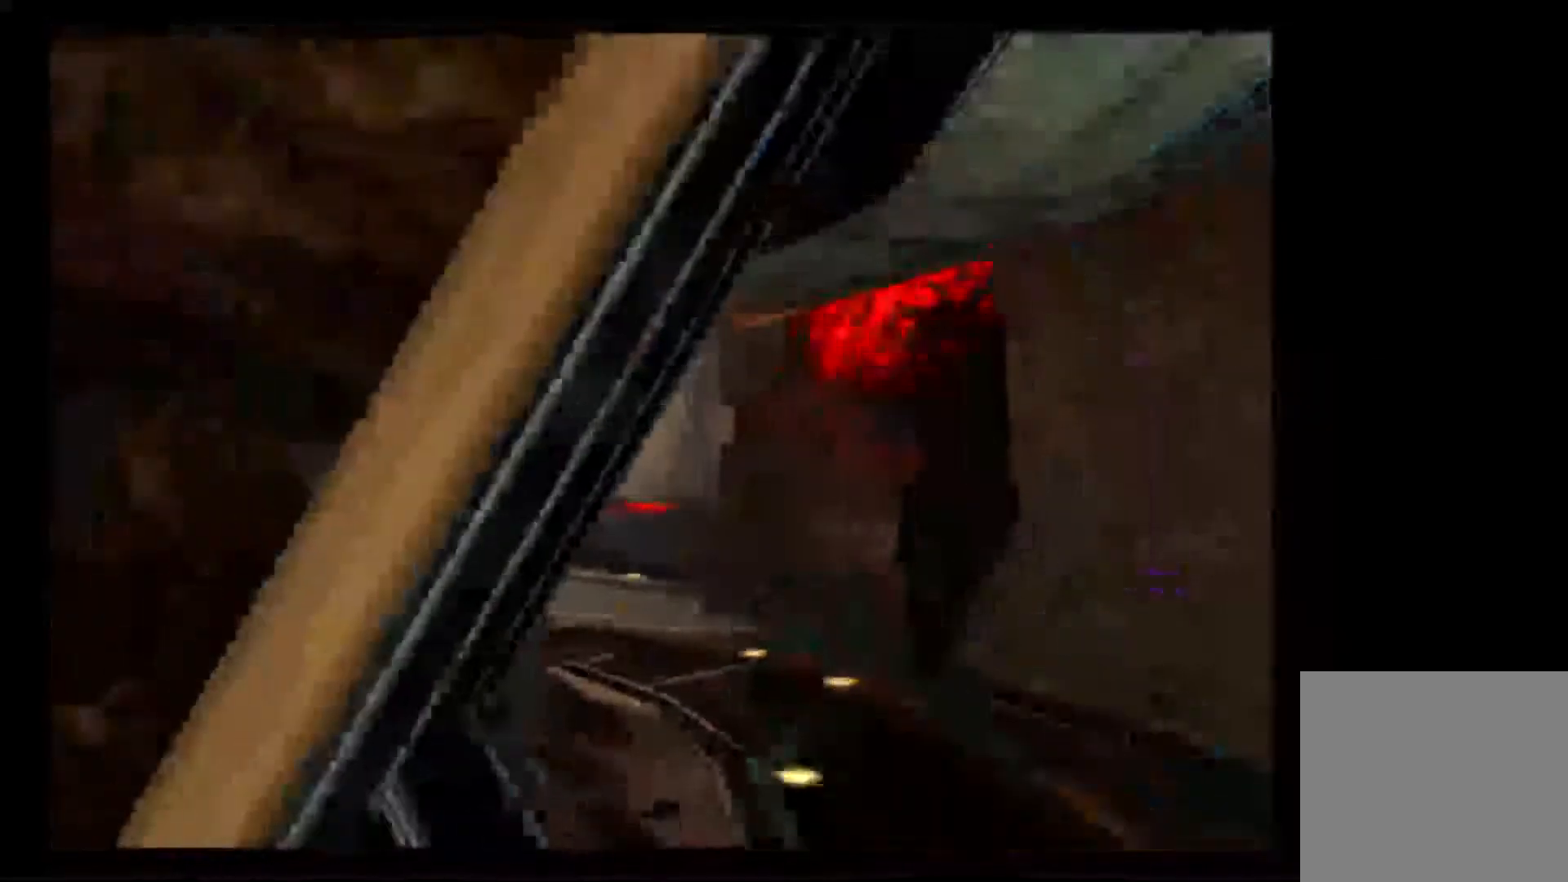
{"buttons": ["L1"], "left_stick": "center", "right_stick": "center", "events": [[17, "X", "up"]]}
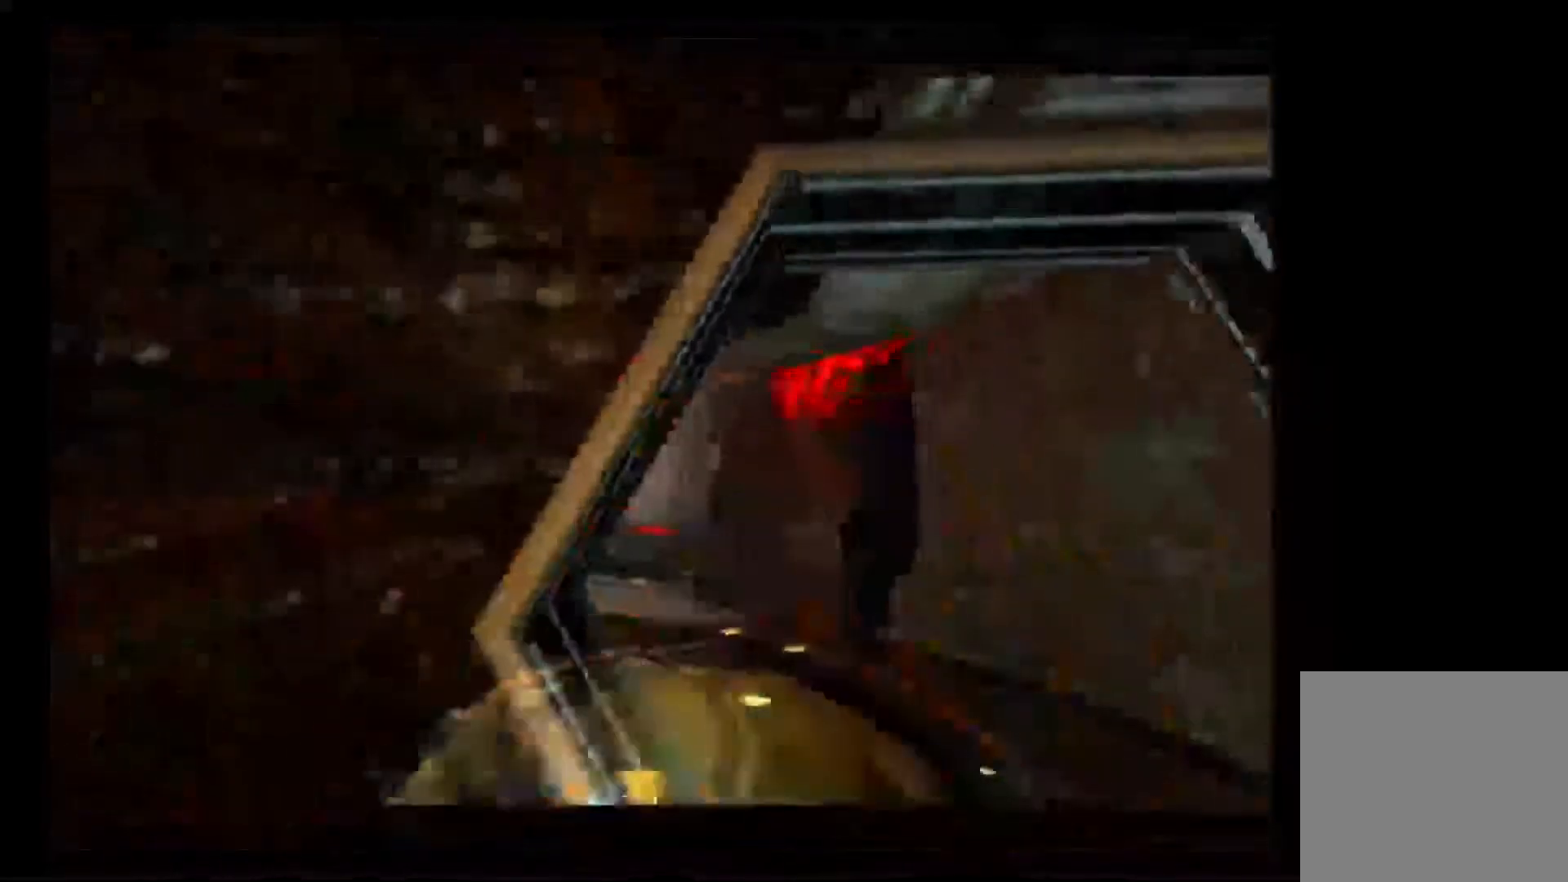
{"buttons": ["L1"], "left_stick": "center", "right_stick": "center", "events": []}
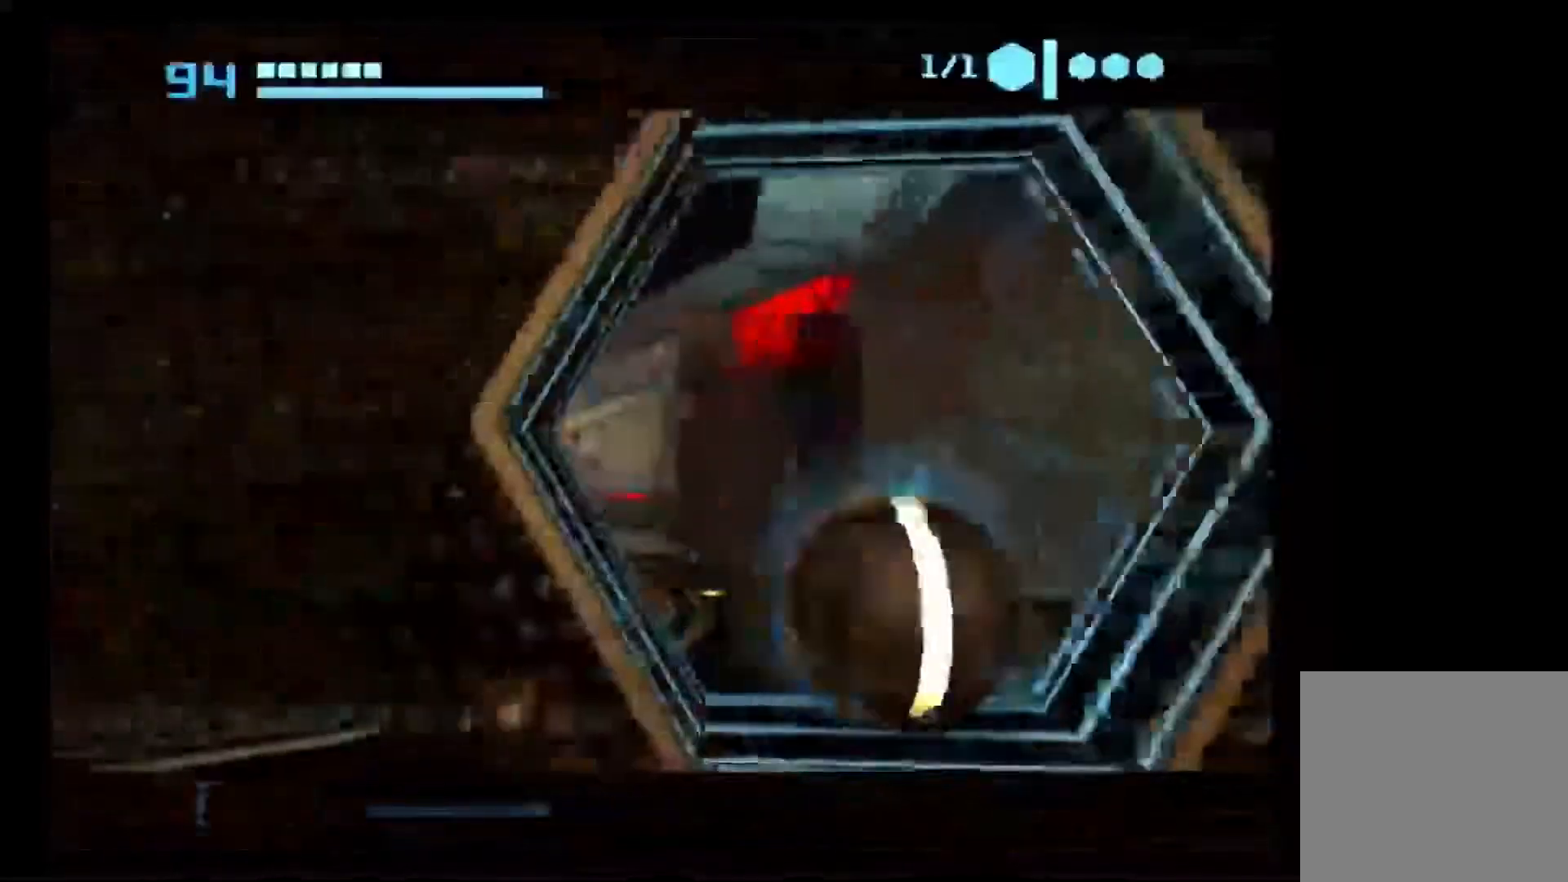
{"buttons": ["L1"], "left_stick": "center", "right_stick": "center", "events": [[133, "X", "down"], [250, "X", "up"]]}
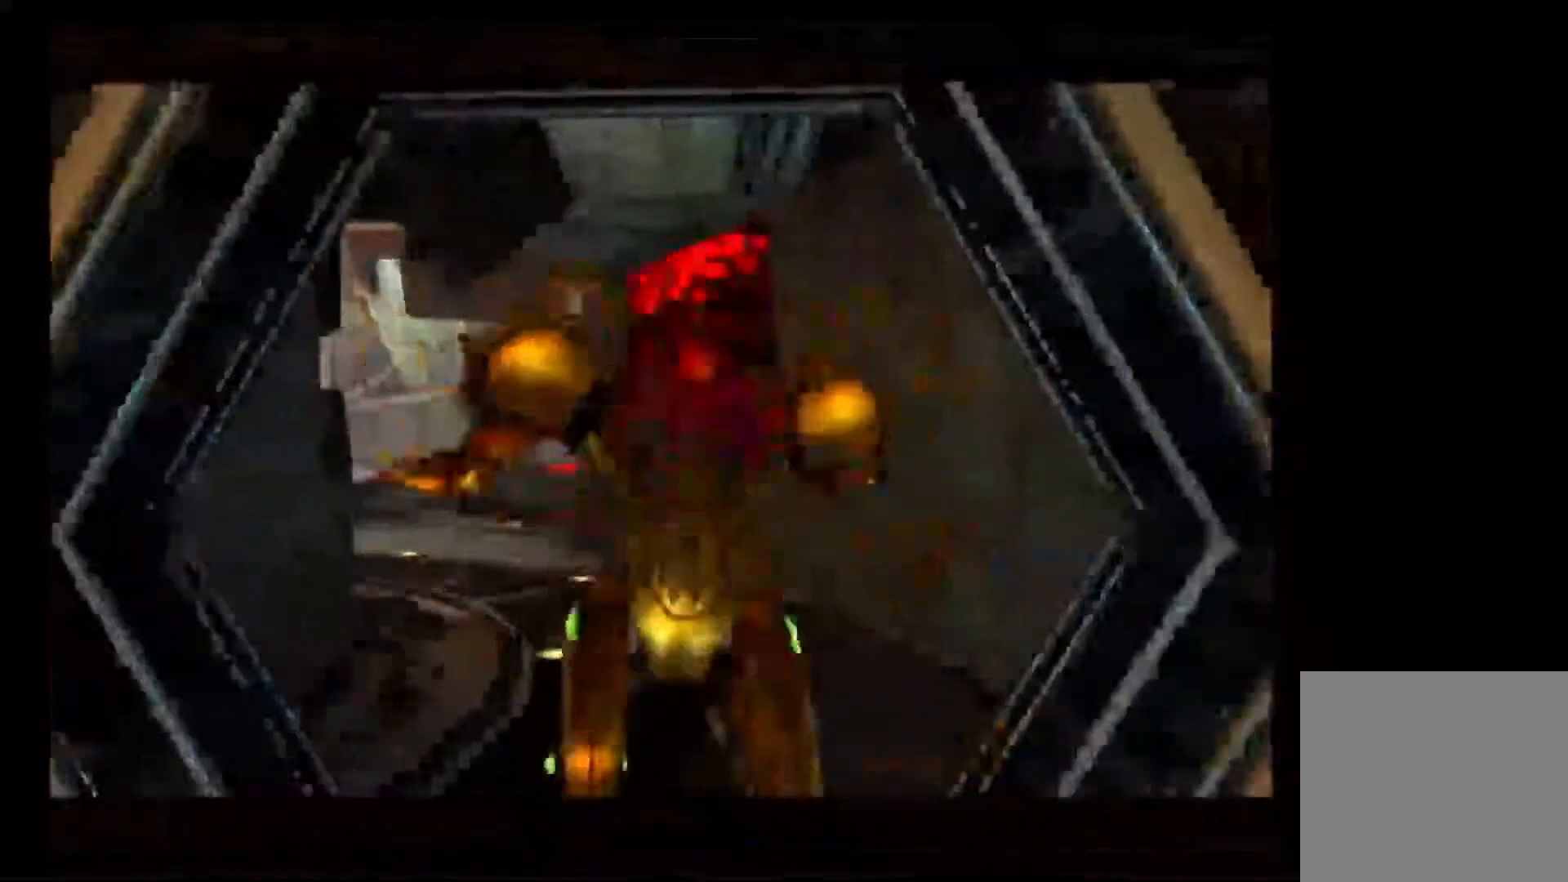
{"buttons": [], "left_stick": "center", "right_stick": "center", "events": [[17, "L1", "up"]]}